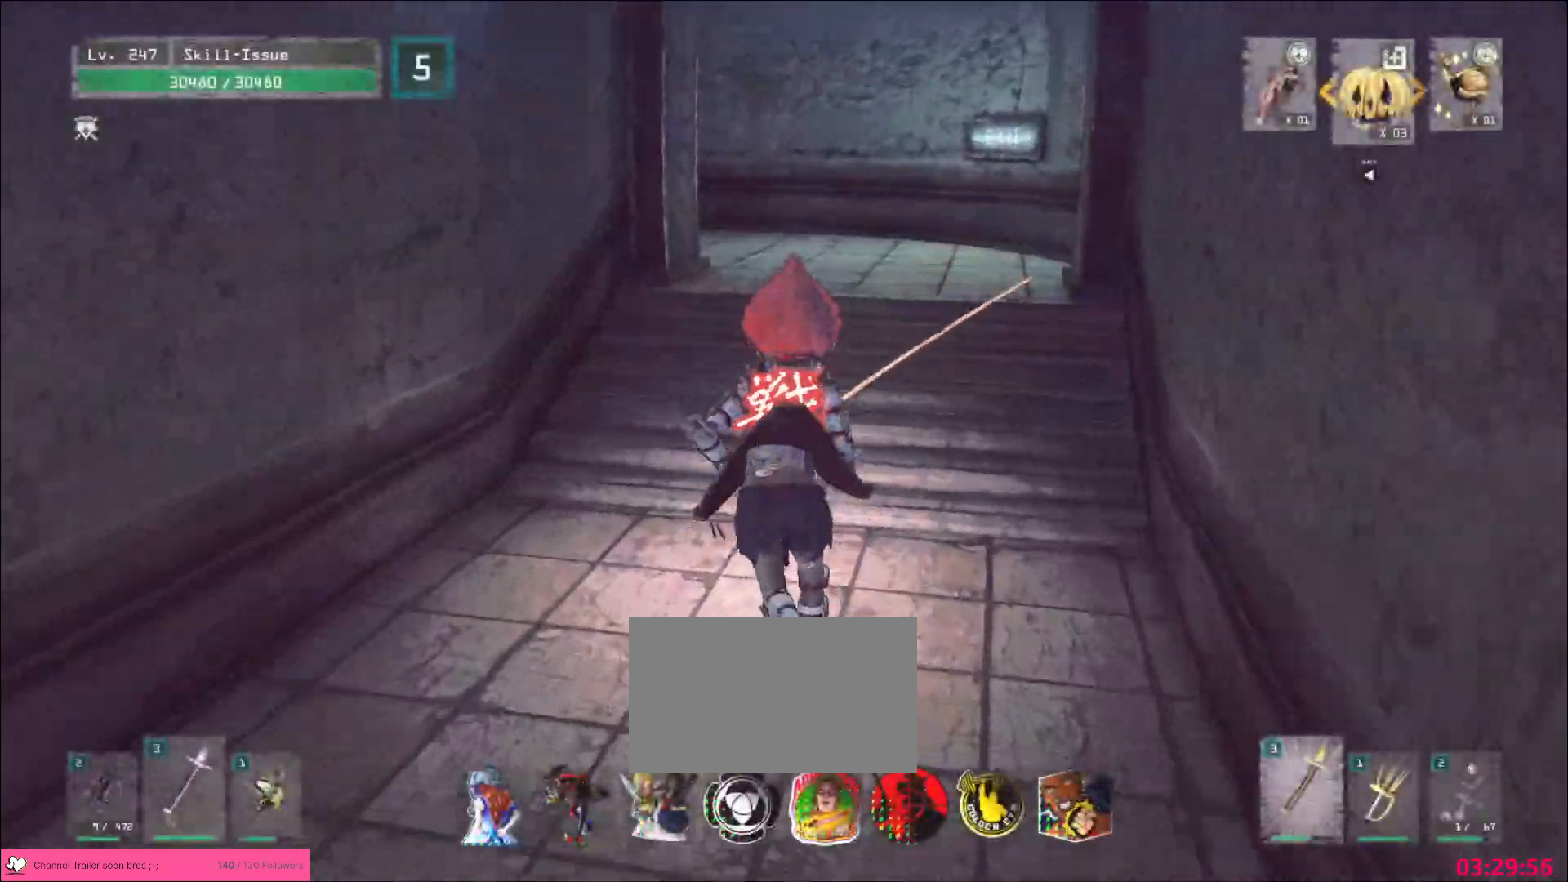
Gameplay with keyboard and mouse; each line is a JSON object with the keys and mouse buttons held at the frame after it. "events" lists presses ("down") and releases ("up") of "1", "2", "3", "4", "5", "a", "alt", "b", "c", "ctrl", "d", "e", "f", "g", "q", "r", "s", "shift", "space", "t", "tab", "v", "w", "x", "z", "mouse_left", "mouse_right", "mouse_mb4" and "mouse_mb5" between this image and that frame as [ms after this image, input, new state], when the widget could be followed in between. "mouse_left", "mouse_right", "mouse_mb4", "mouse_mb5" = the "left", "right", "mb4", "mb5" buttons of the "mouse" list. No other keys are recorded. Not read: mouse_move mouse_wheel.
{"keys": ["d", "w"], "mouse": [], "events": [[133, "space", "down"], [267, "space", "up"], [283, "d", "down"]]}
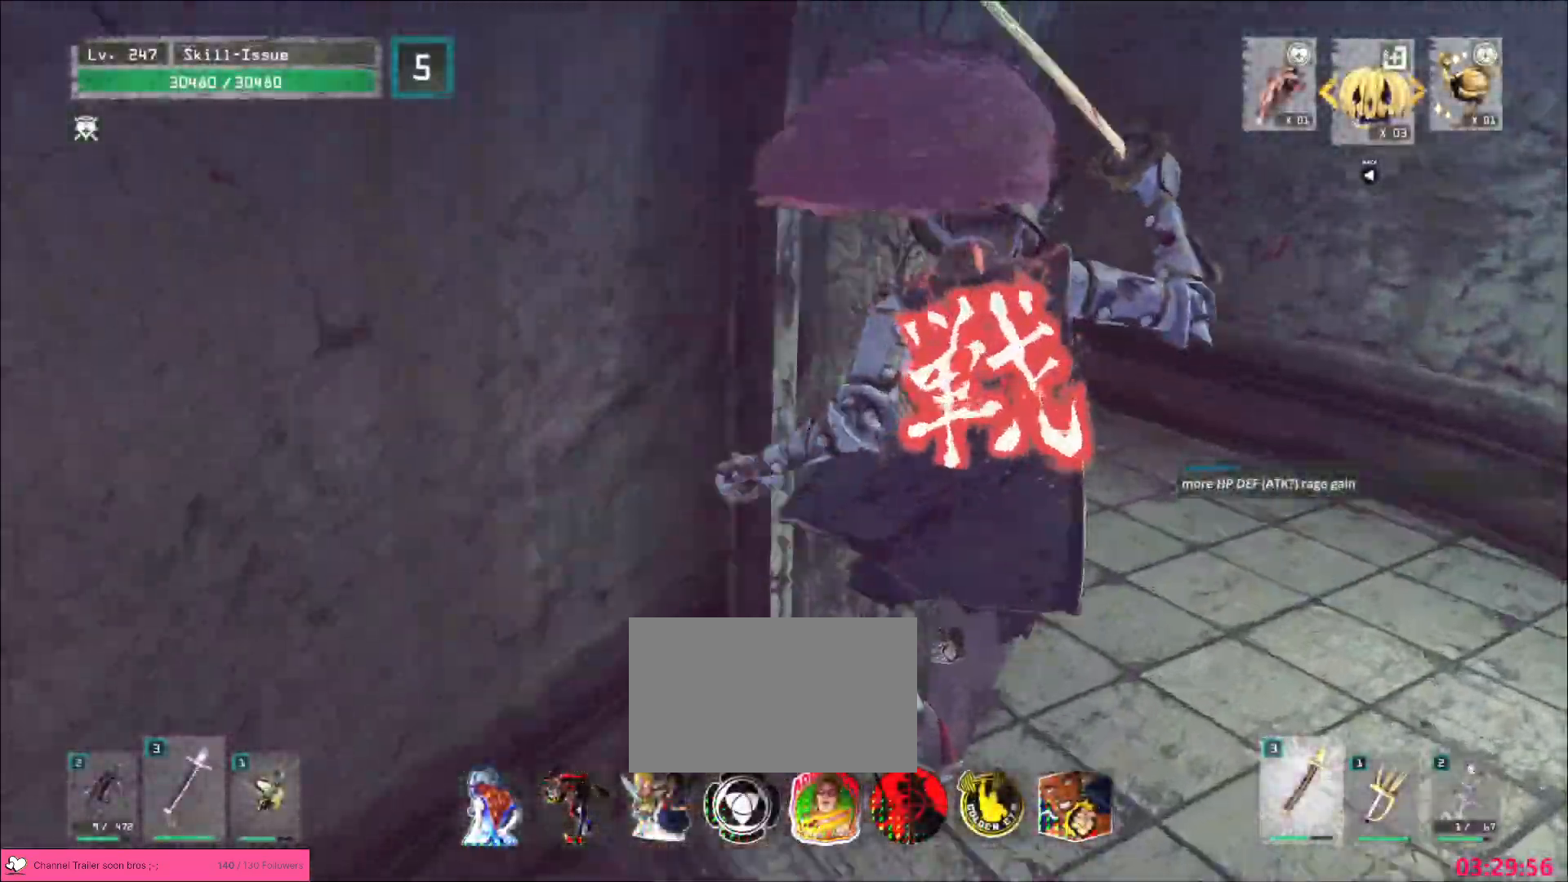
{"keys": ["space", "w"], "mouse": [], "events": [[233, "d", "up"], [450, "space", "down"]]}
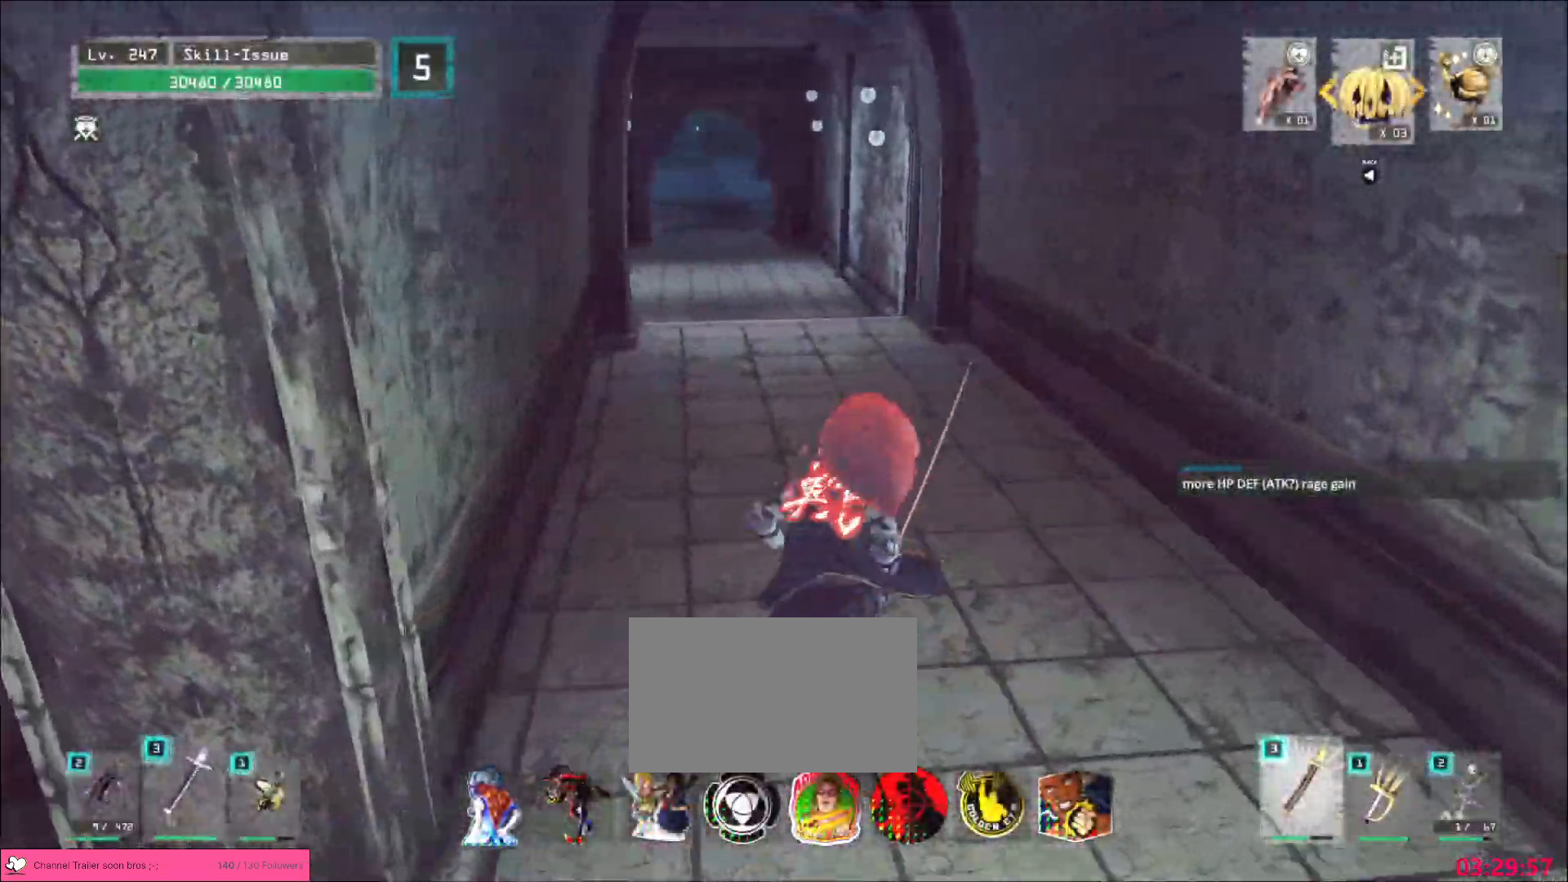
{"keys": ["d", "w"], "mouse": [], "events": [[67, "space", "up"], [450, "d", "down"]]}
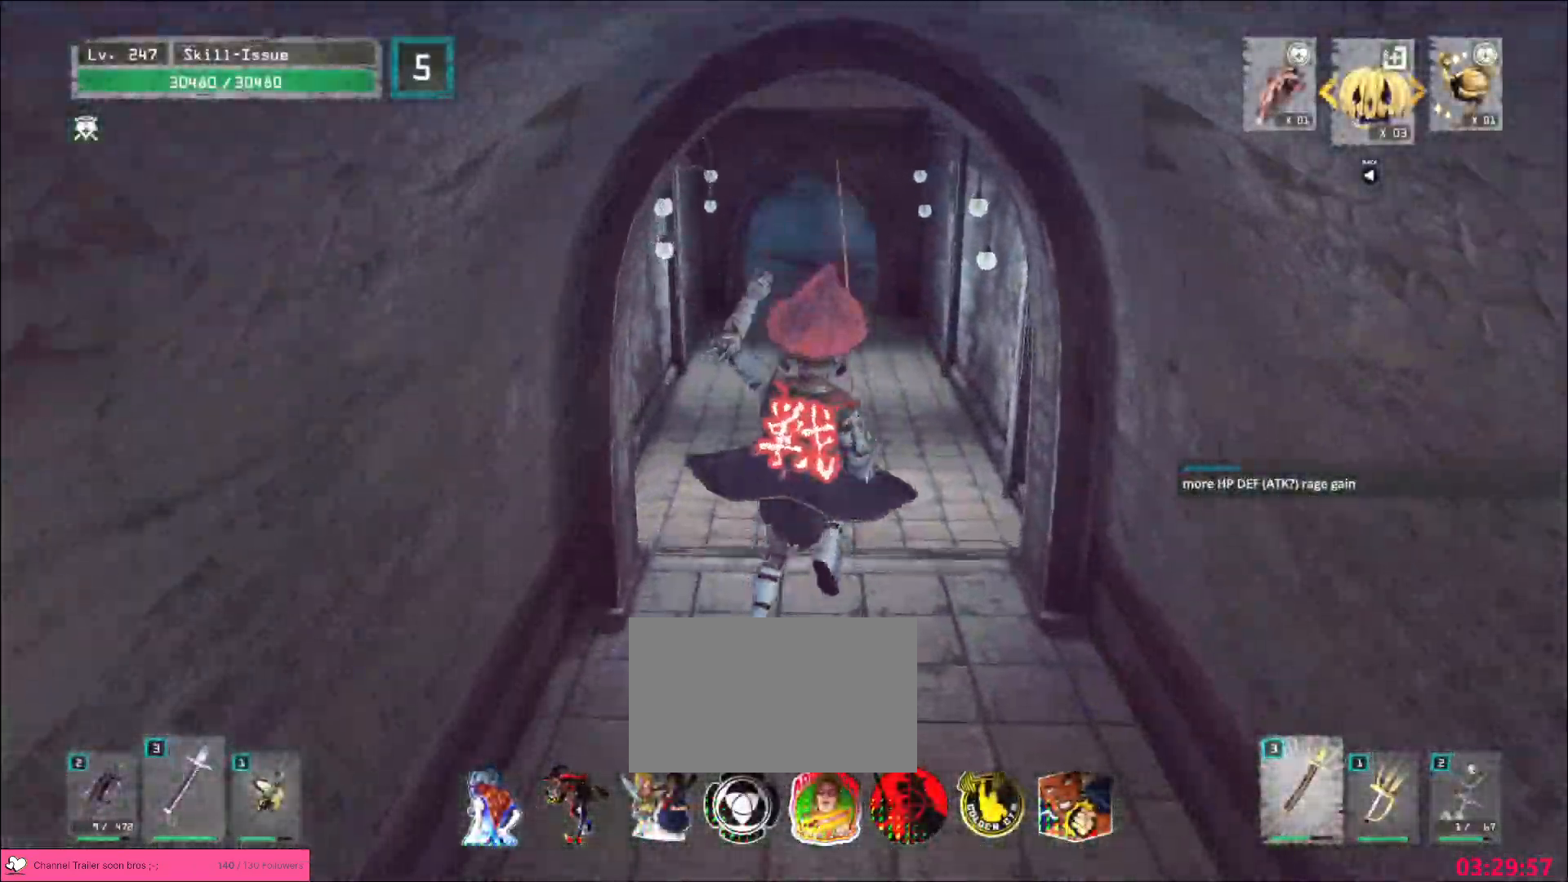
{"keys": ["w"], "mouse": [], "events": [[117, "d", "up"]]}
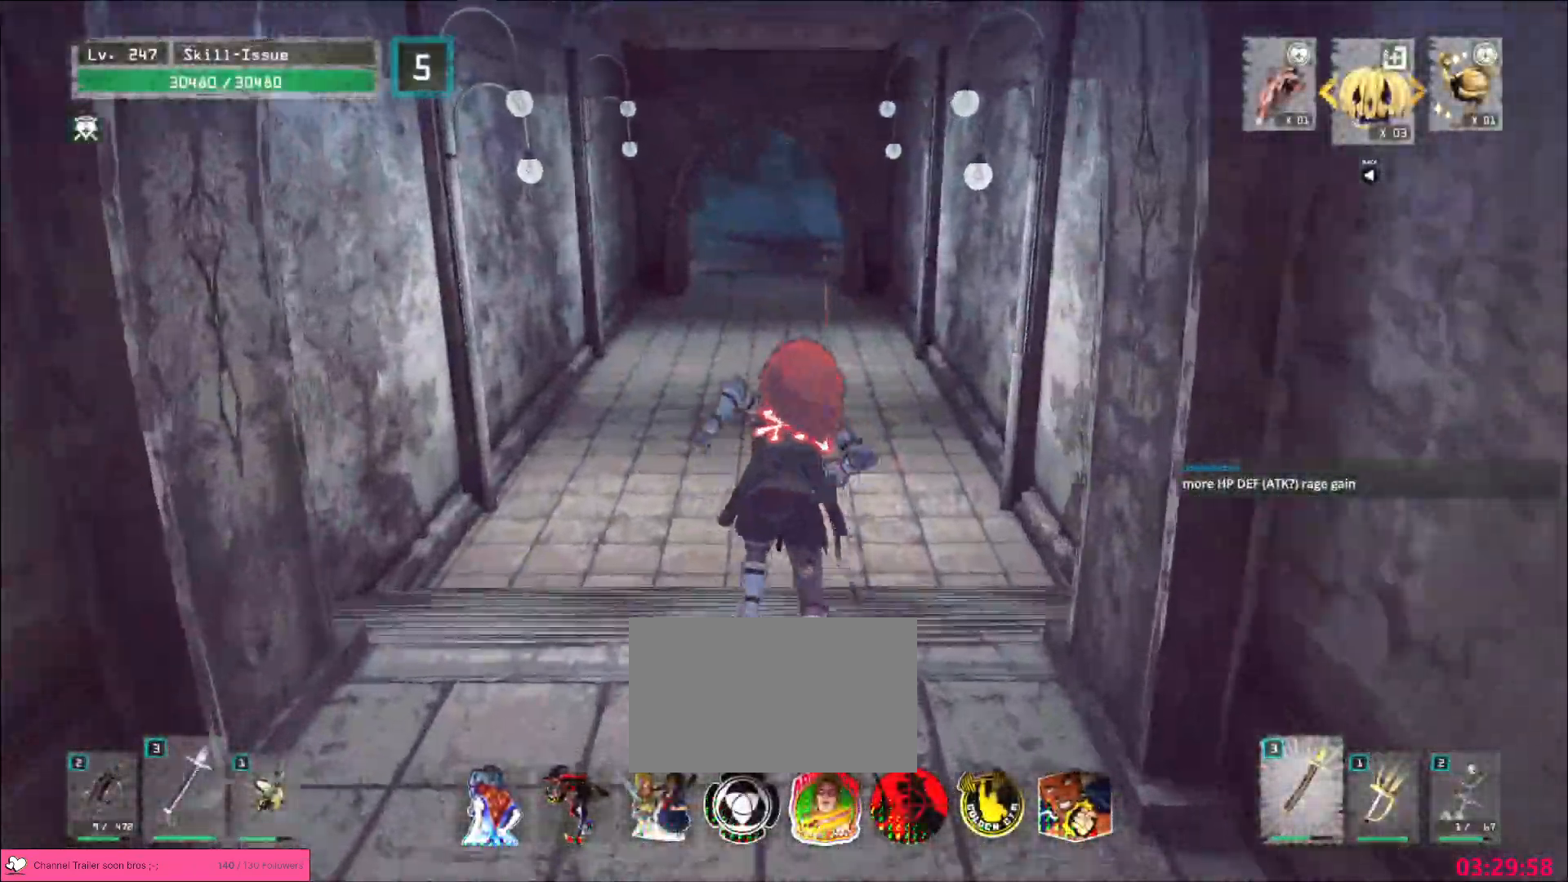
{"keys": ["w"], "mouse": [], "events": []}
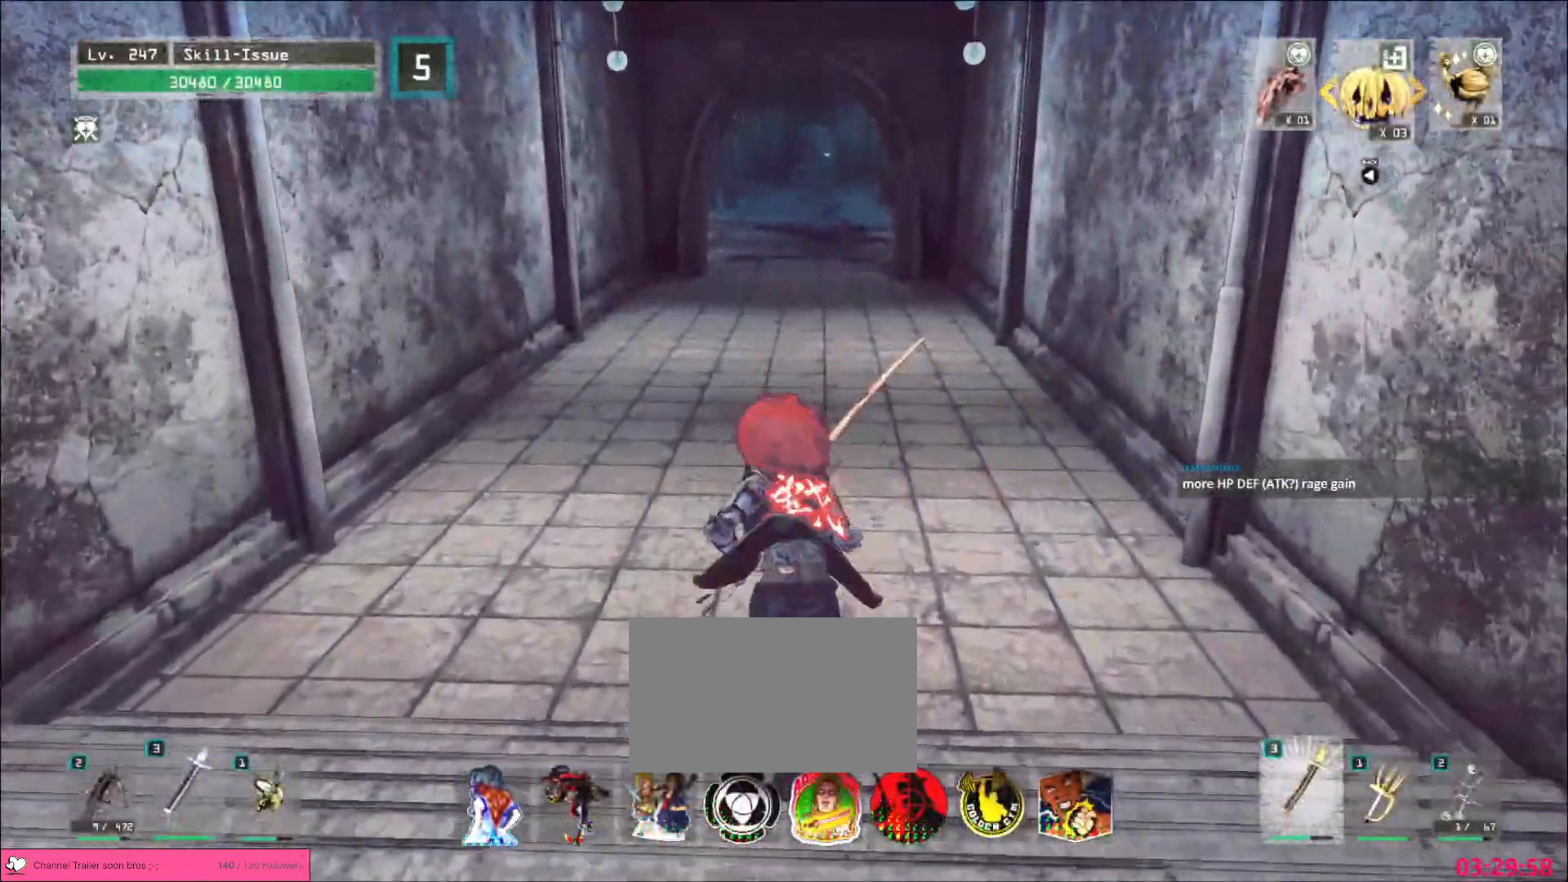
{"keys": ["w"], "mouse": [], "events": []}
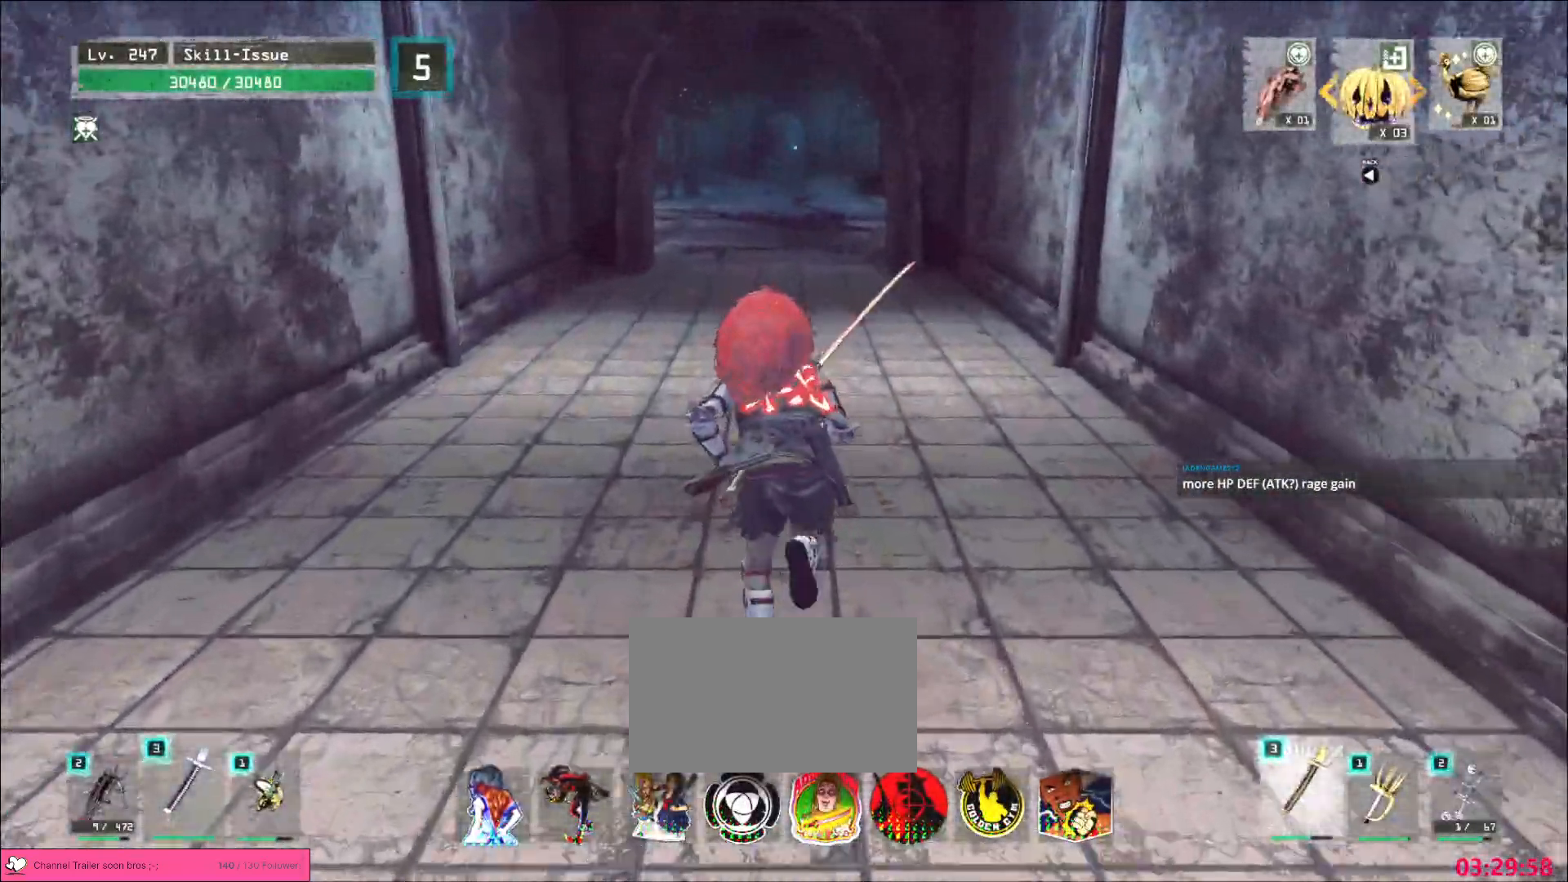
{"keys": ["w"], "mouse": [], "events": []}
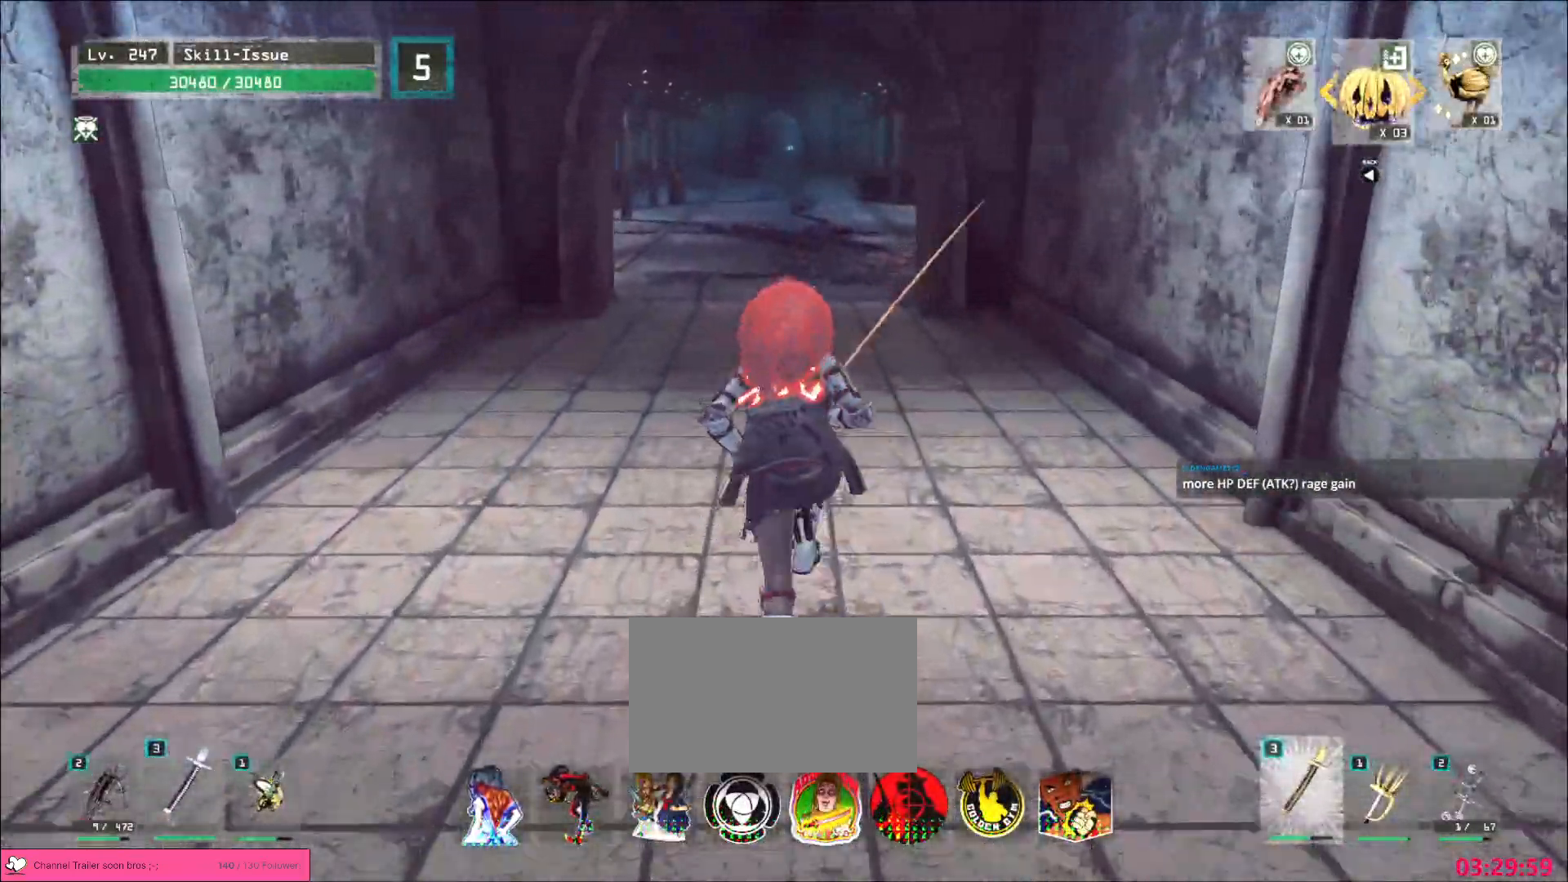
{"keys": [], "mouse": [], "events": [[500, "w", "up"]]}
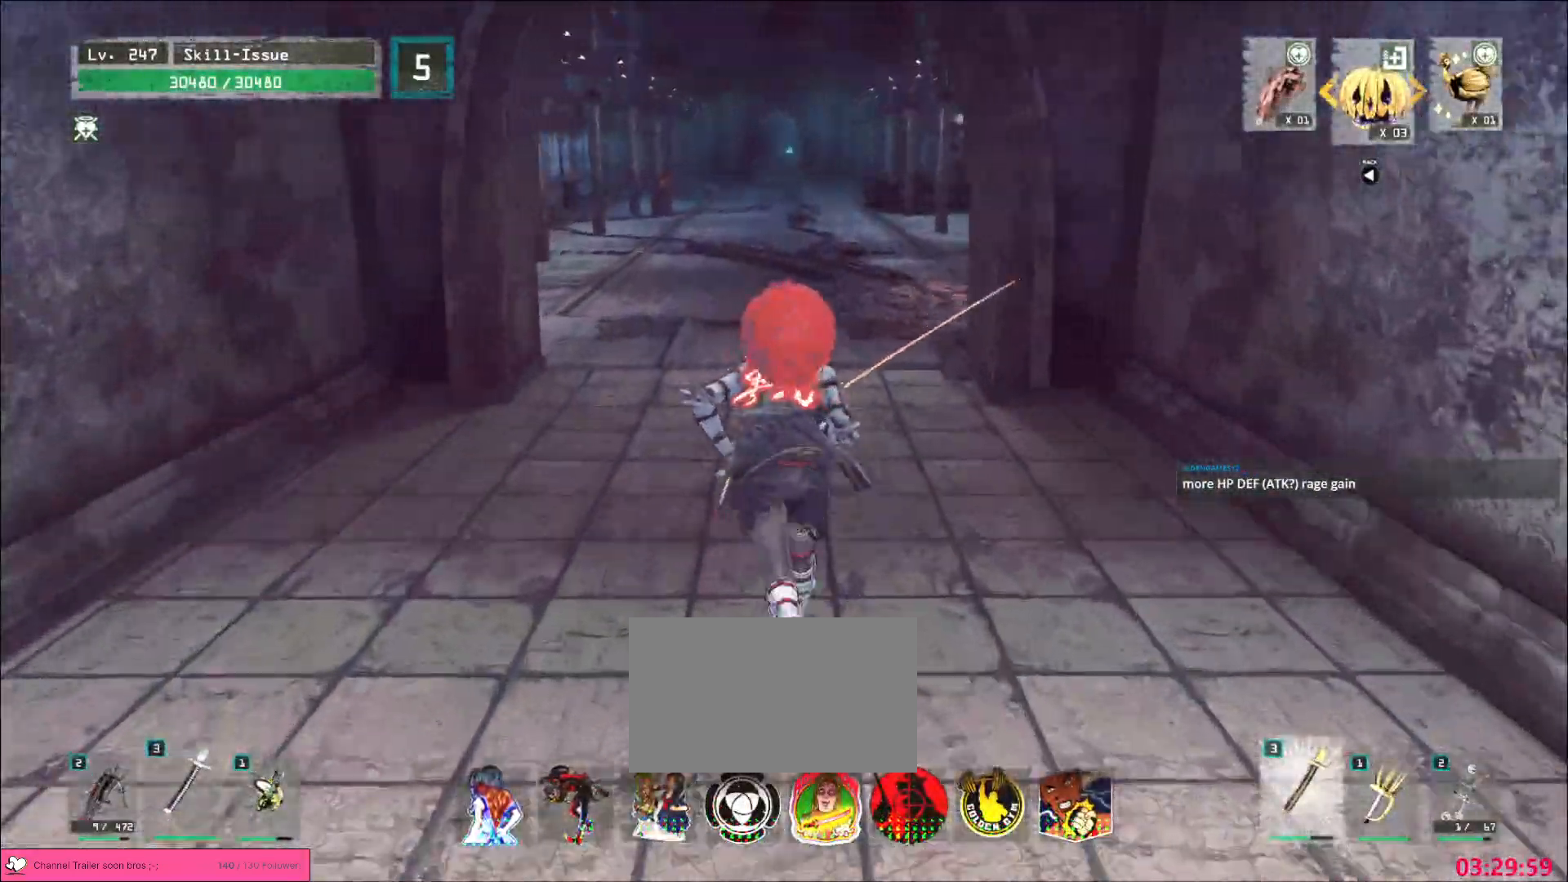
{"keys": ["w"], "mouse": []}
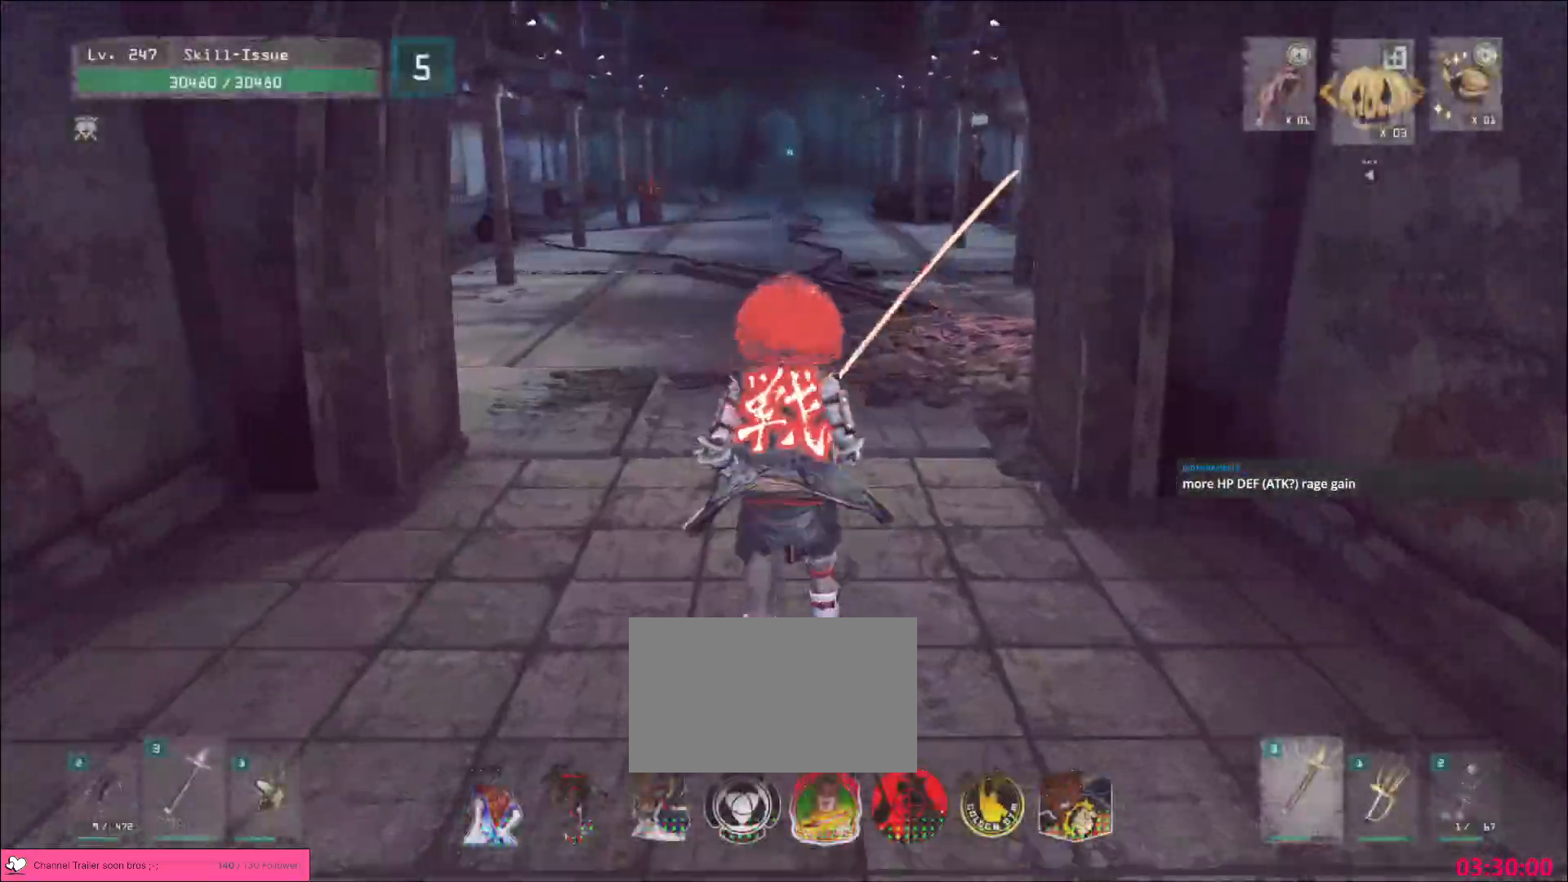
{"keys": ["a", "w"], "mouse": [], "events": [[383, "a", "down"]]}
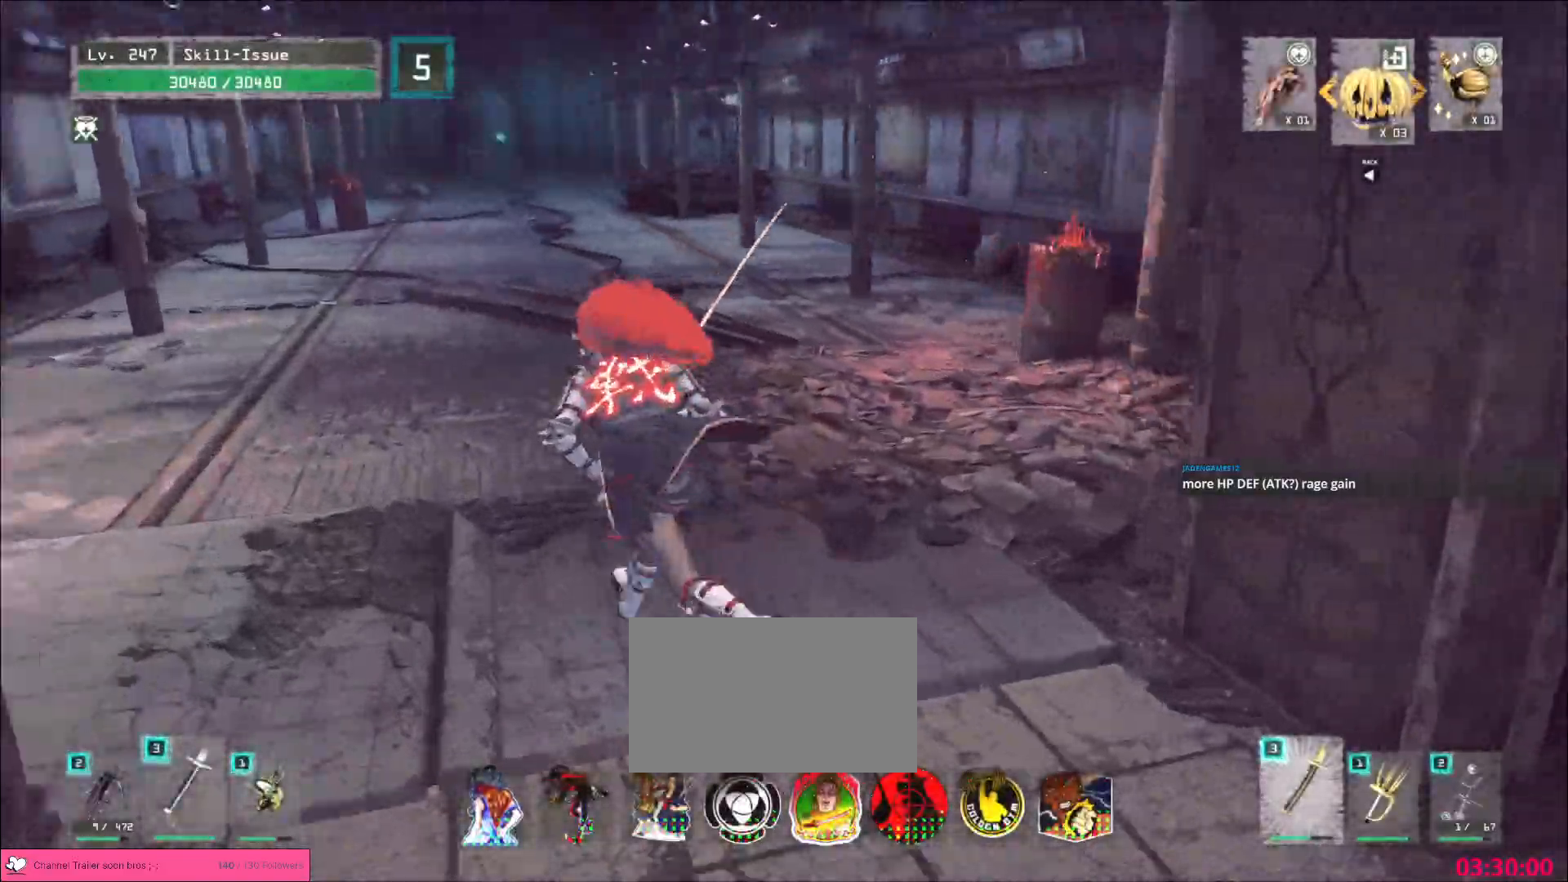
{"keys": ["a", "w"], "mouse": [], "events": []}
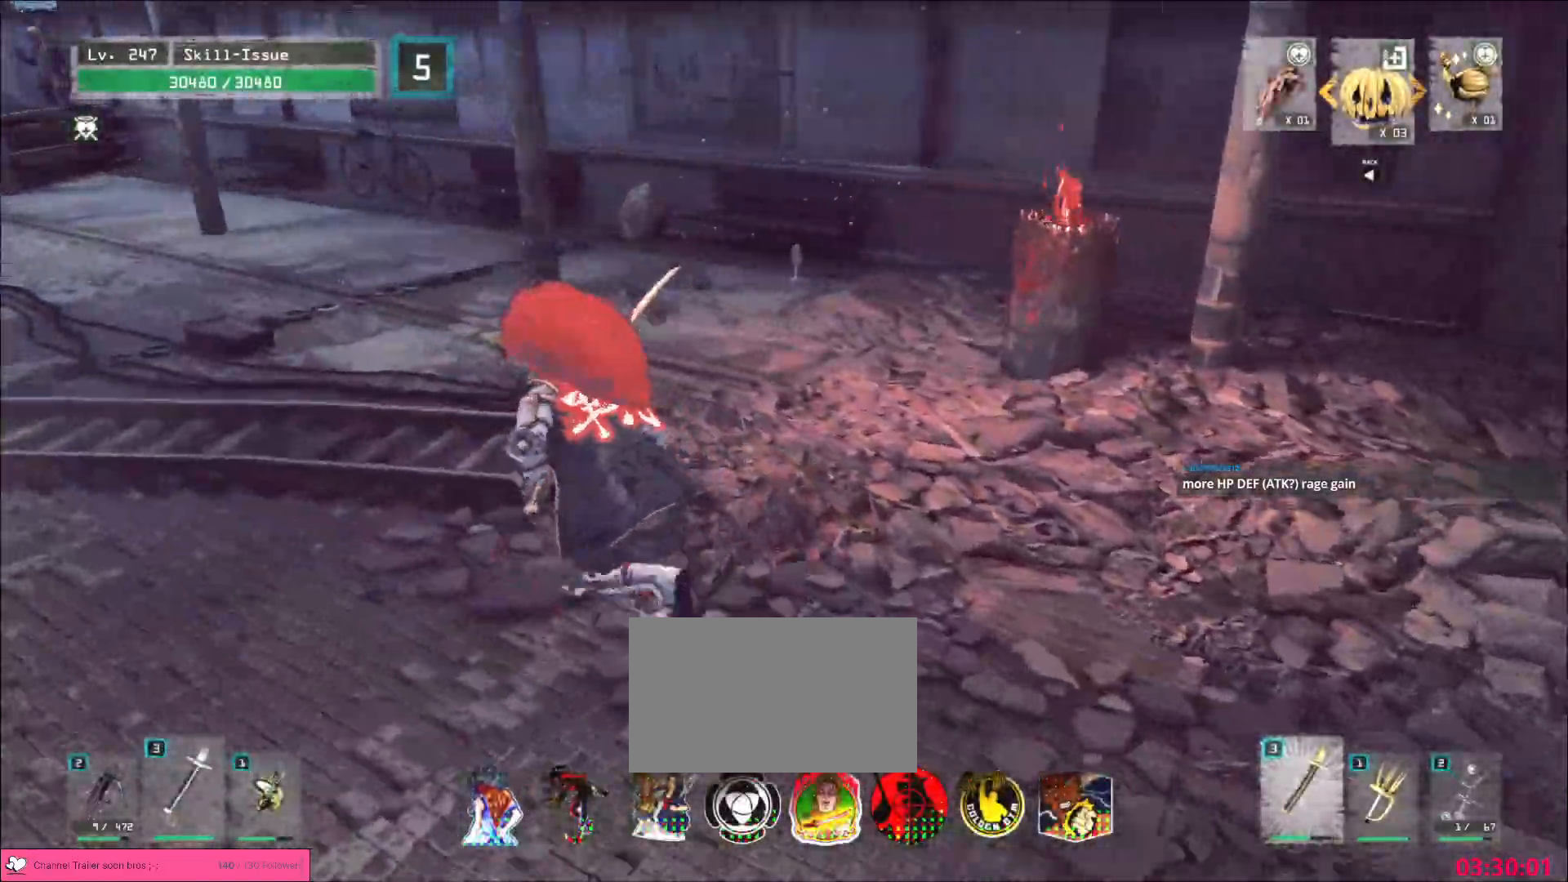
{"keys": ["w"], "mouse": [], "events": [[133, "a", "up"]]}
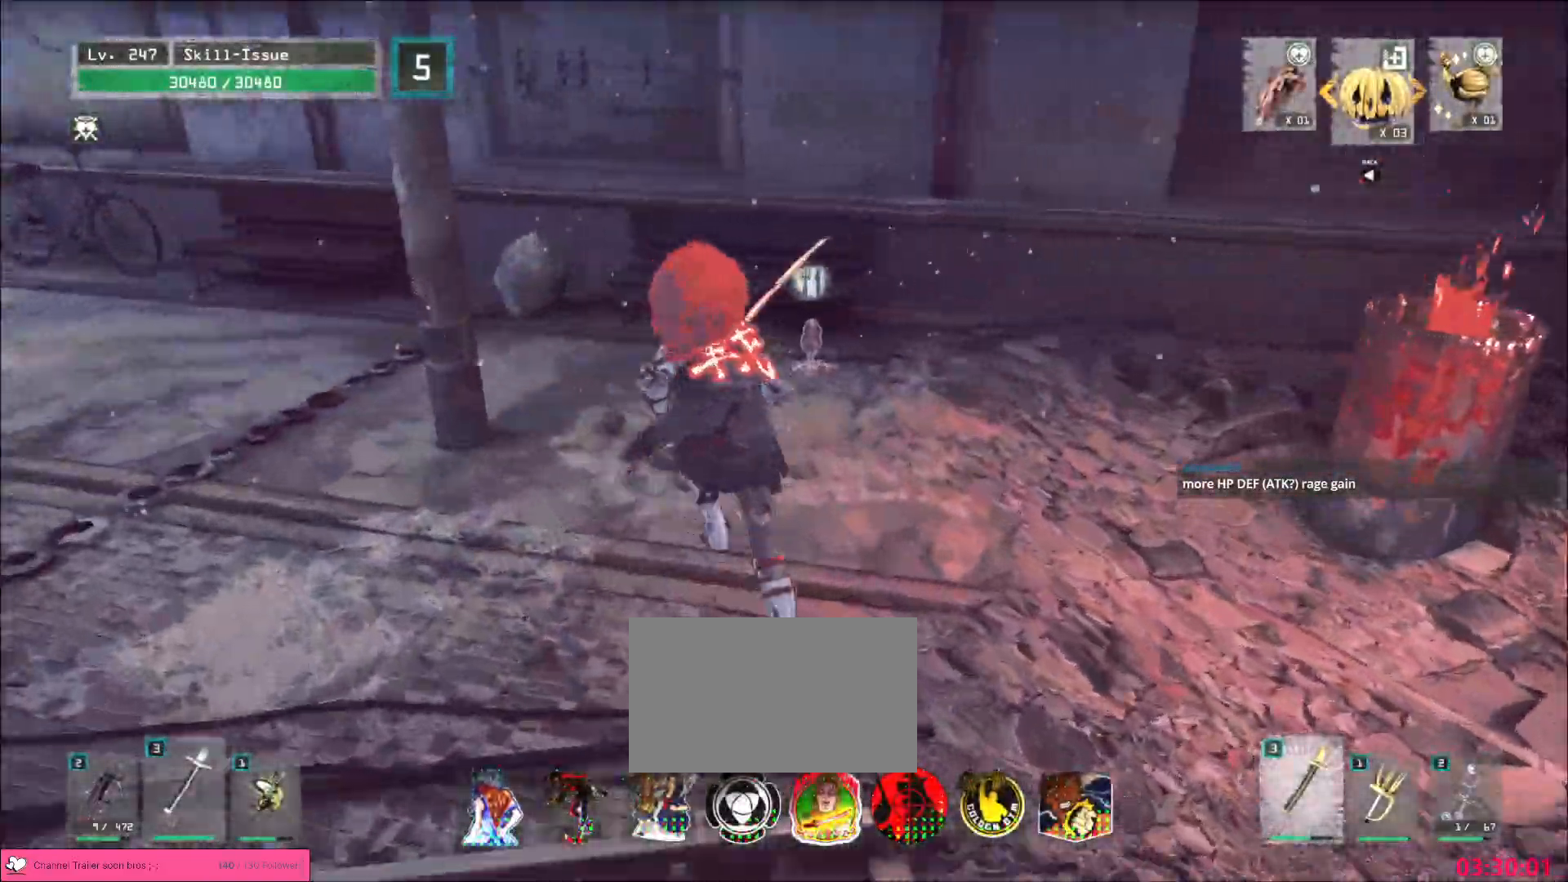
{"keys": ["ctrl", "w"], "mouse": [], "events": [[233, "w", "up"], [400, "w", "down"], [467, "ctrl", "down"]]}
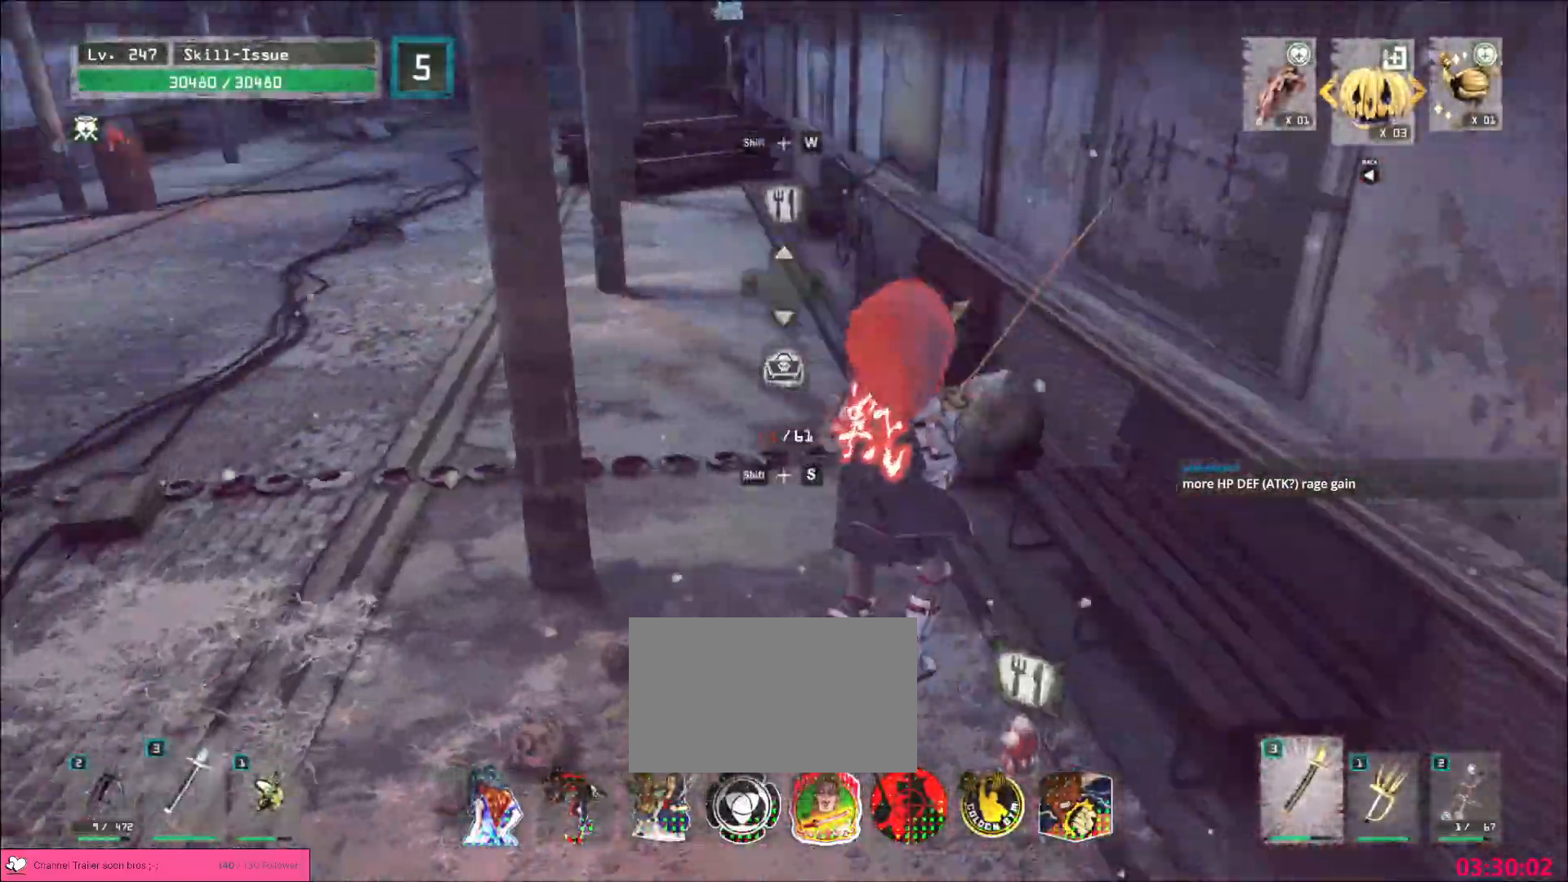
{"keys": ["a", "w"], "mouse": [], "events": [[67, "ctrl", "up"], [367, "a", "down"]]}
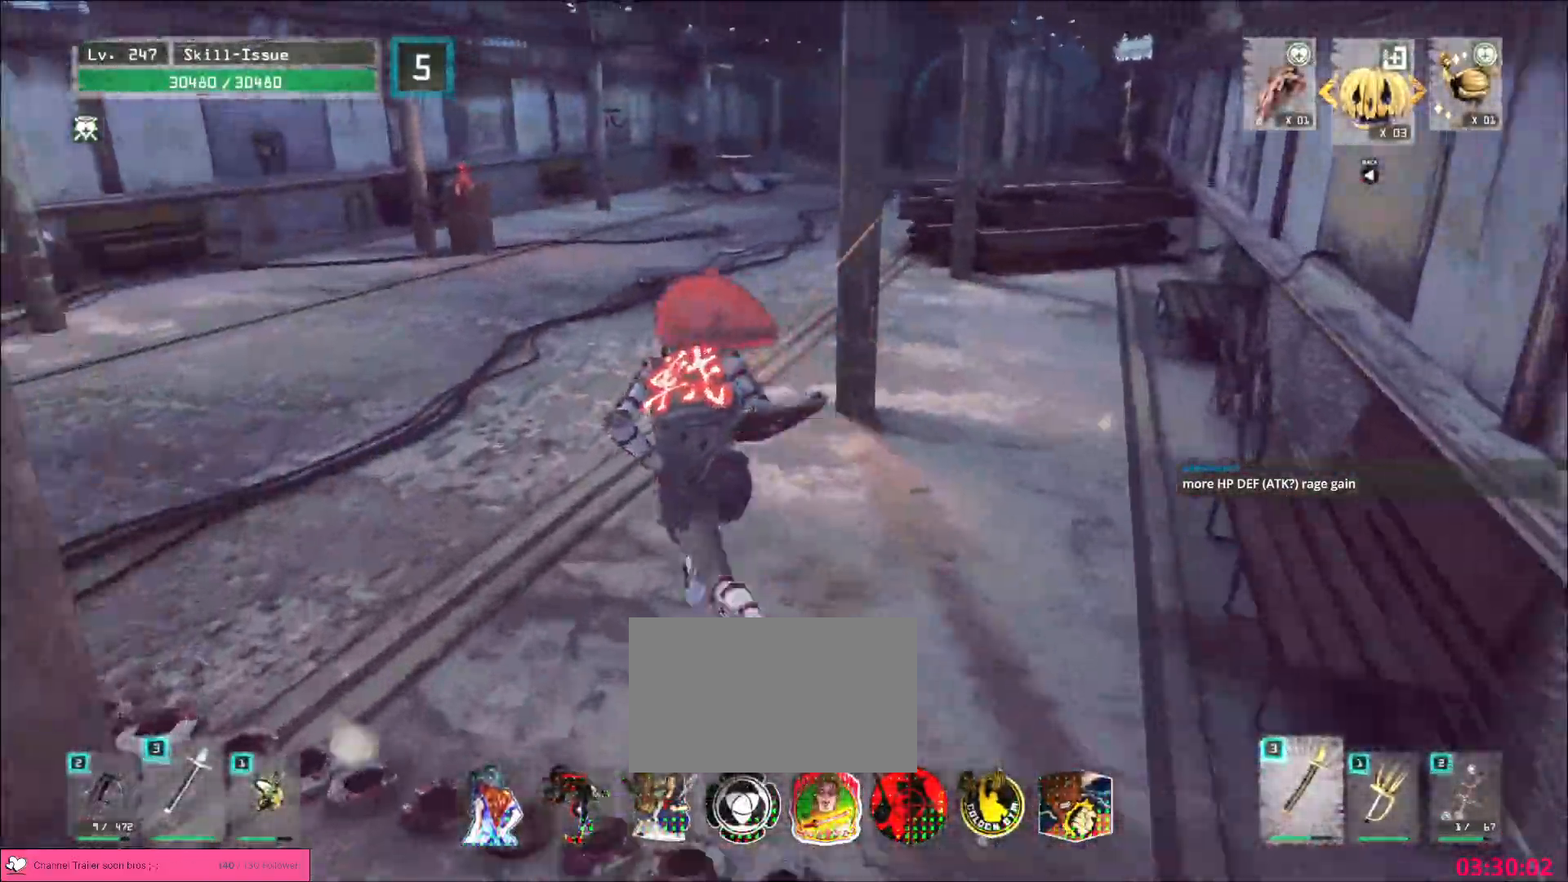
{"keys": ["w"], "mouse": [], "events": [[33, "a", "up"]]}
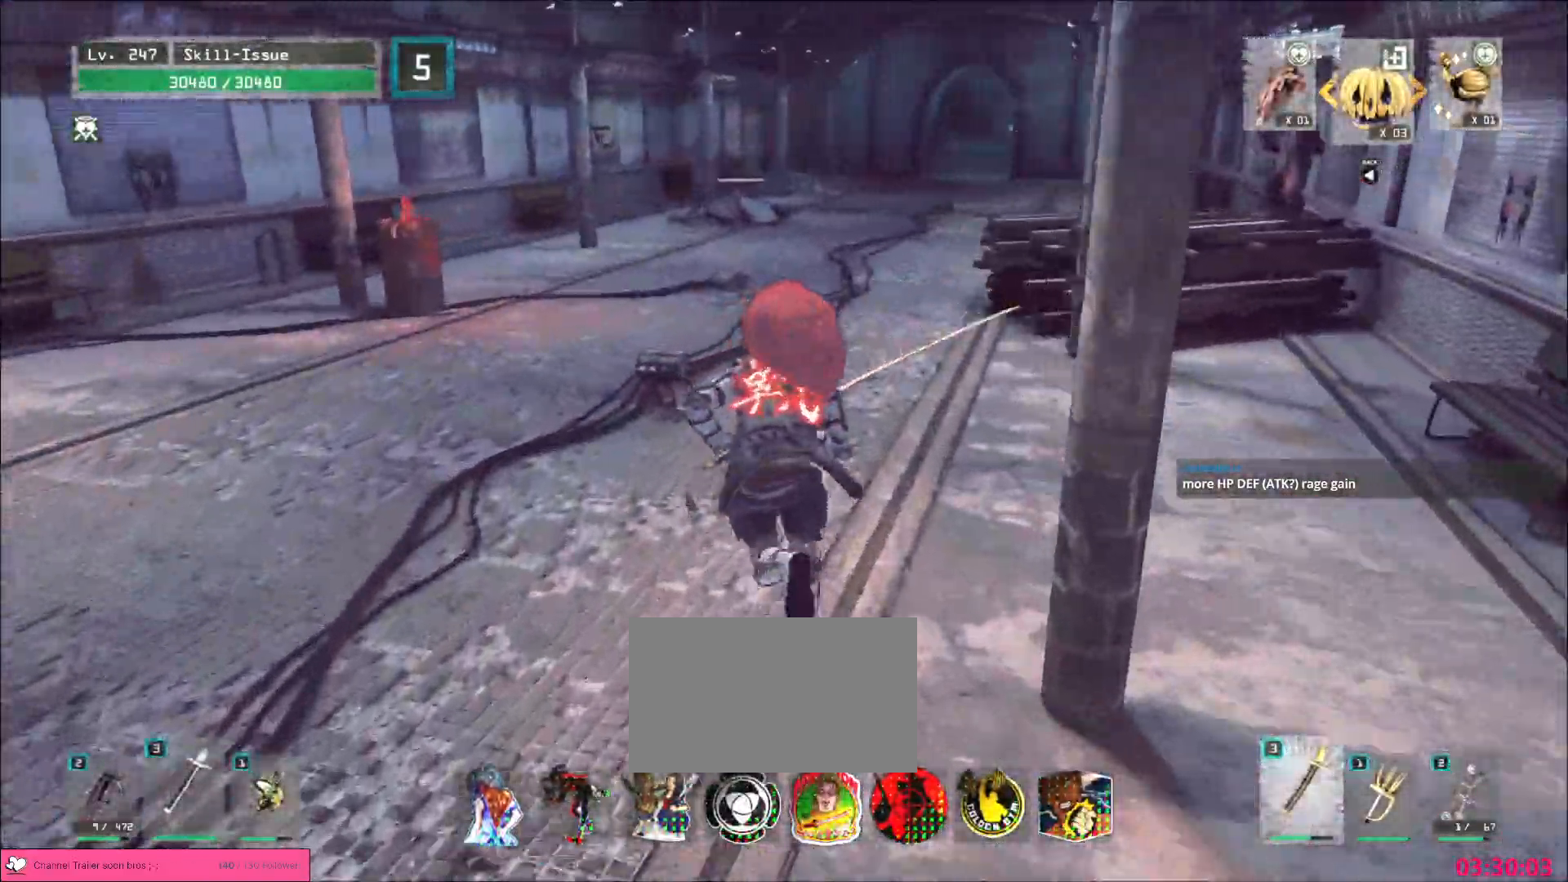
{"keys": ["w"], "mouse": [], "events": []}
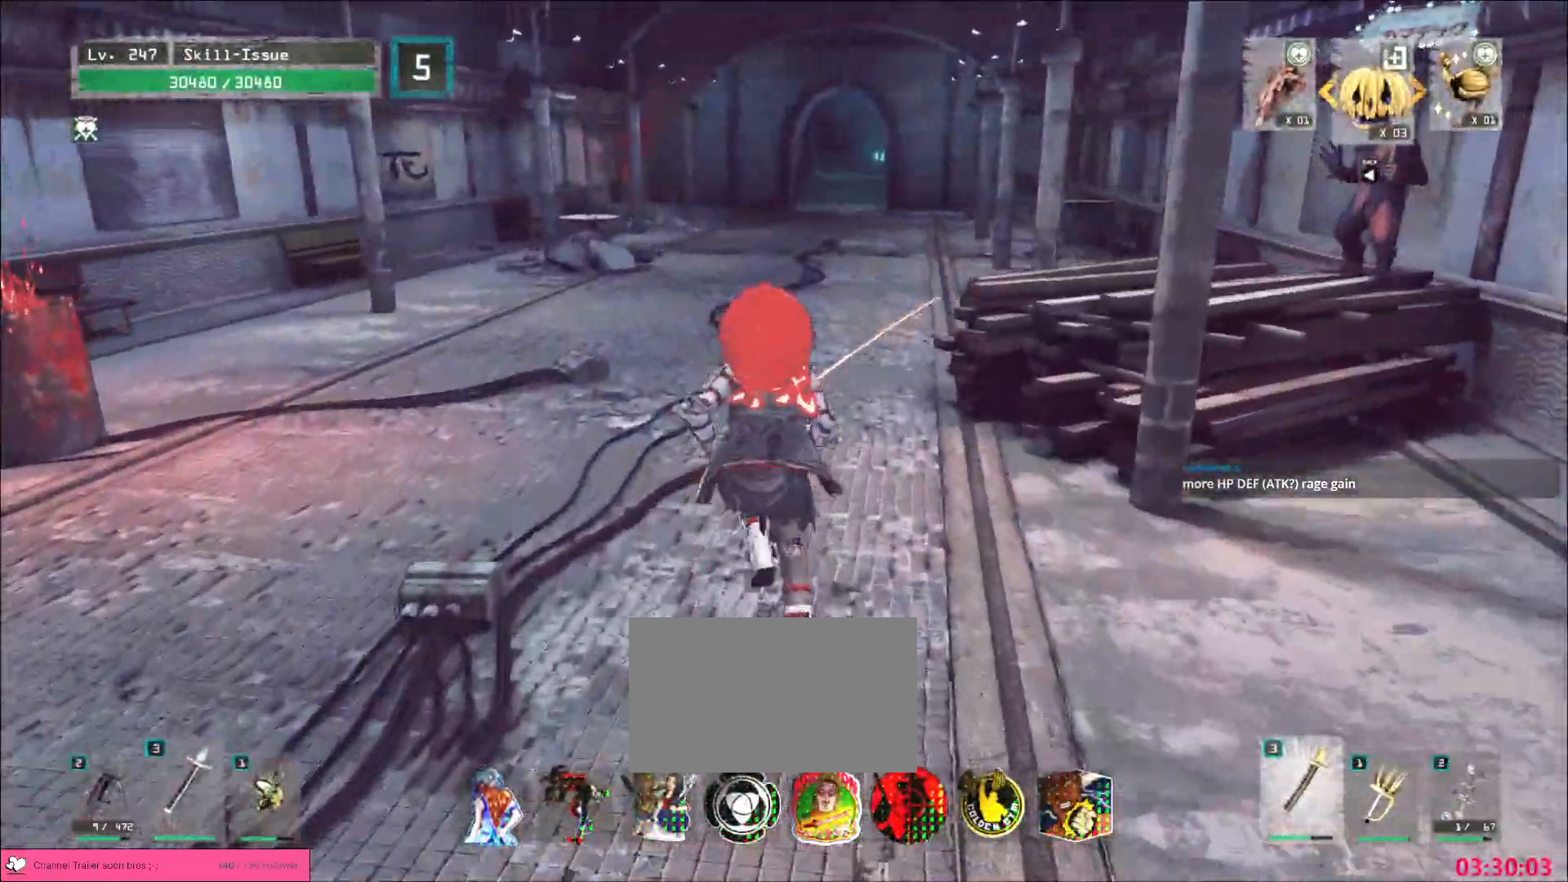
{"keys": ["w"], "mouse": [], "events": []}
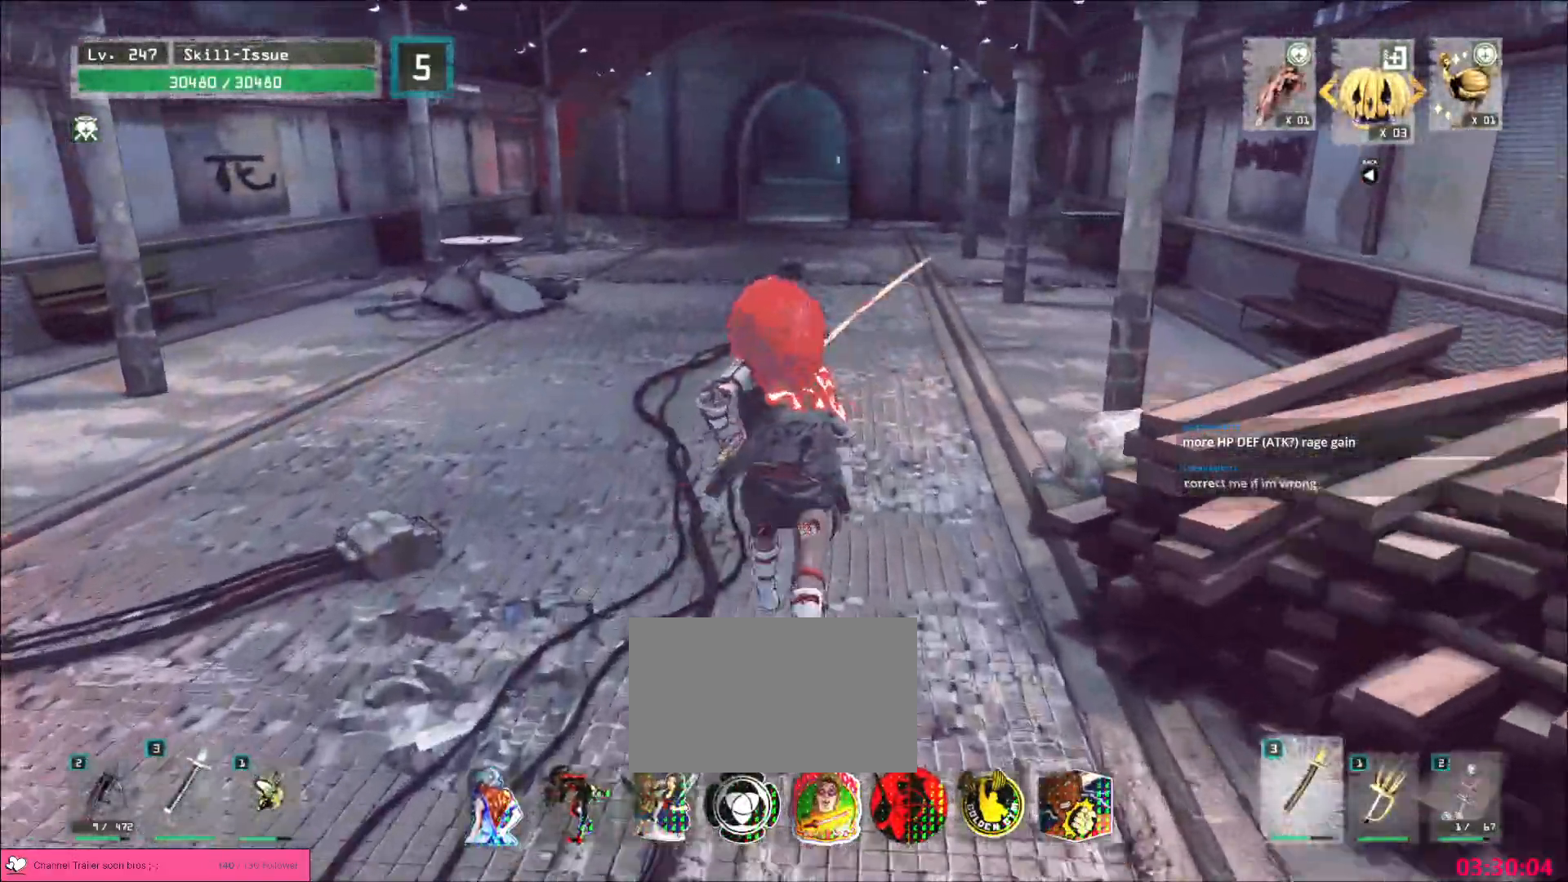
{"keys": ["w"], "mouse": [], "events": []}
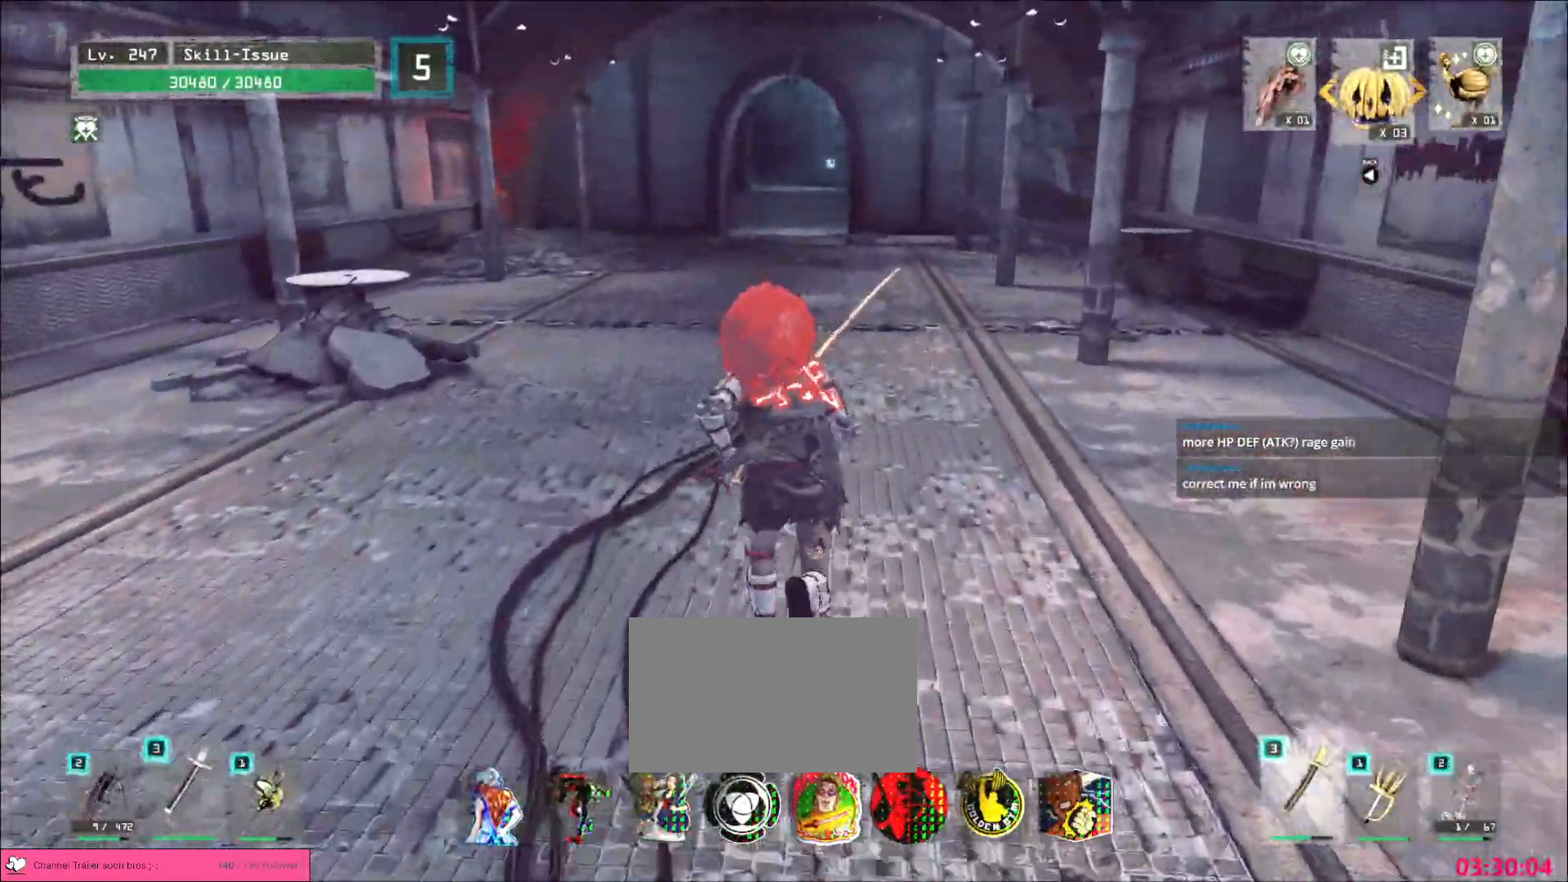
{"keys": ["w"], "mouse": [], "events": []}
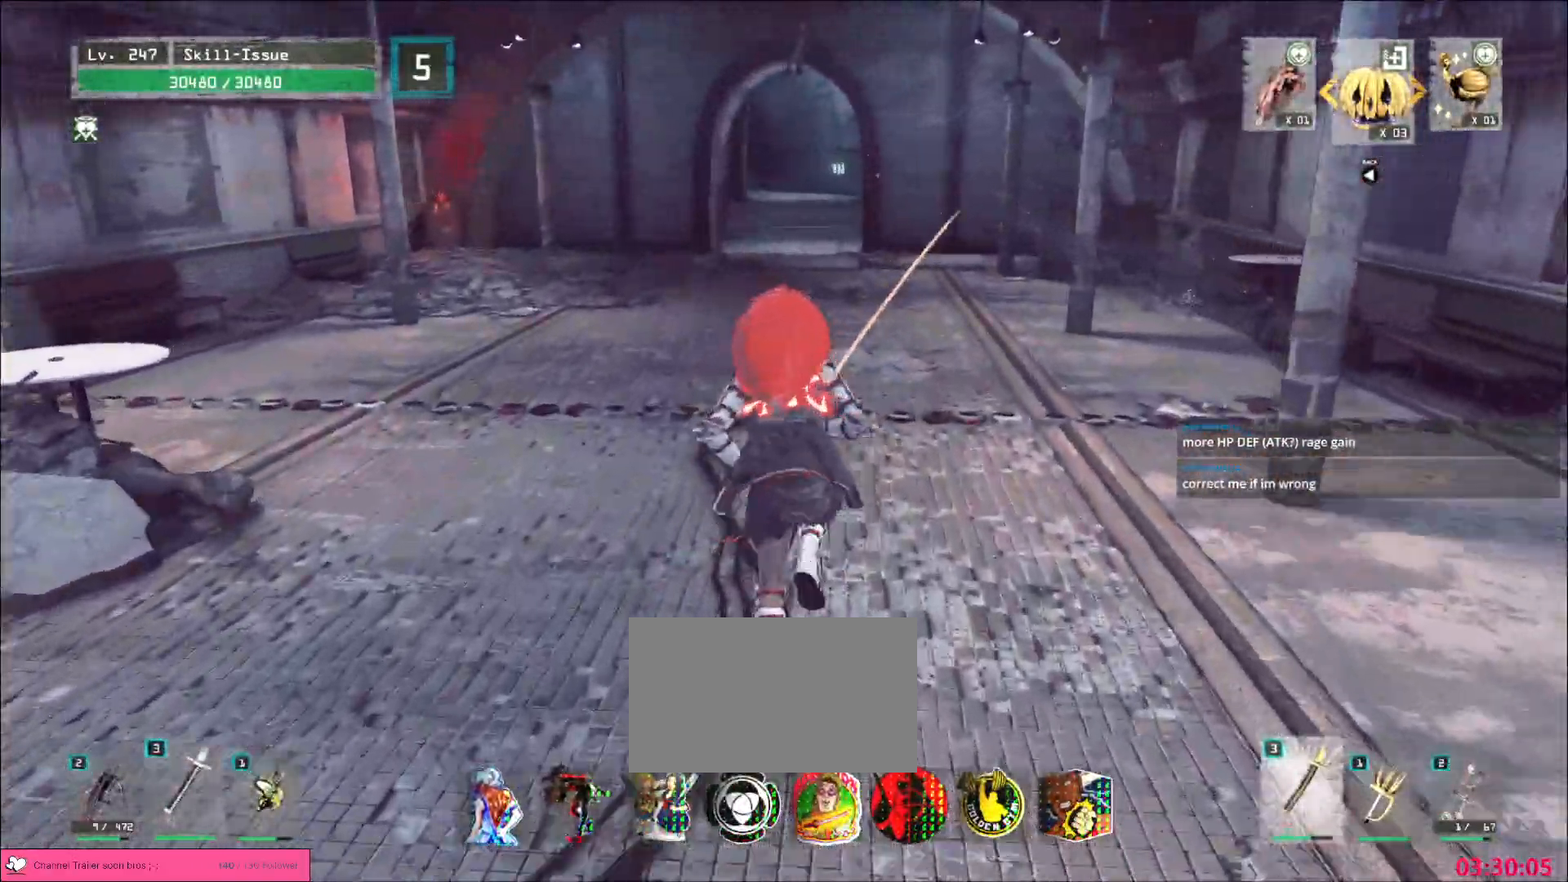
{"keys": ["w"], "mouse": [], "events": []}
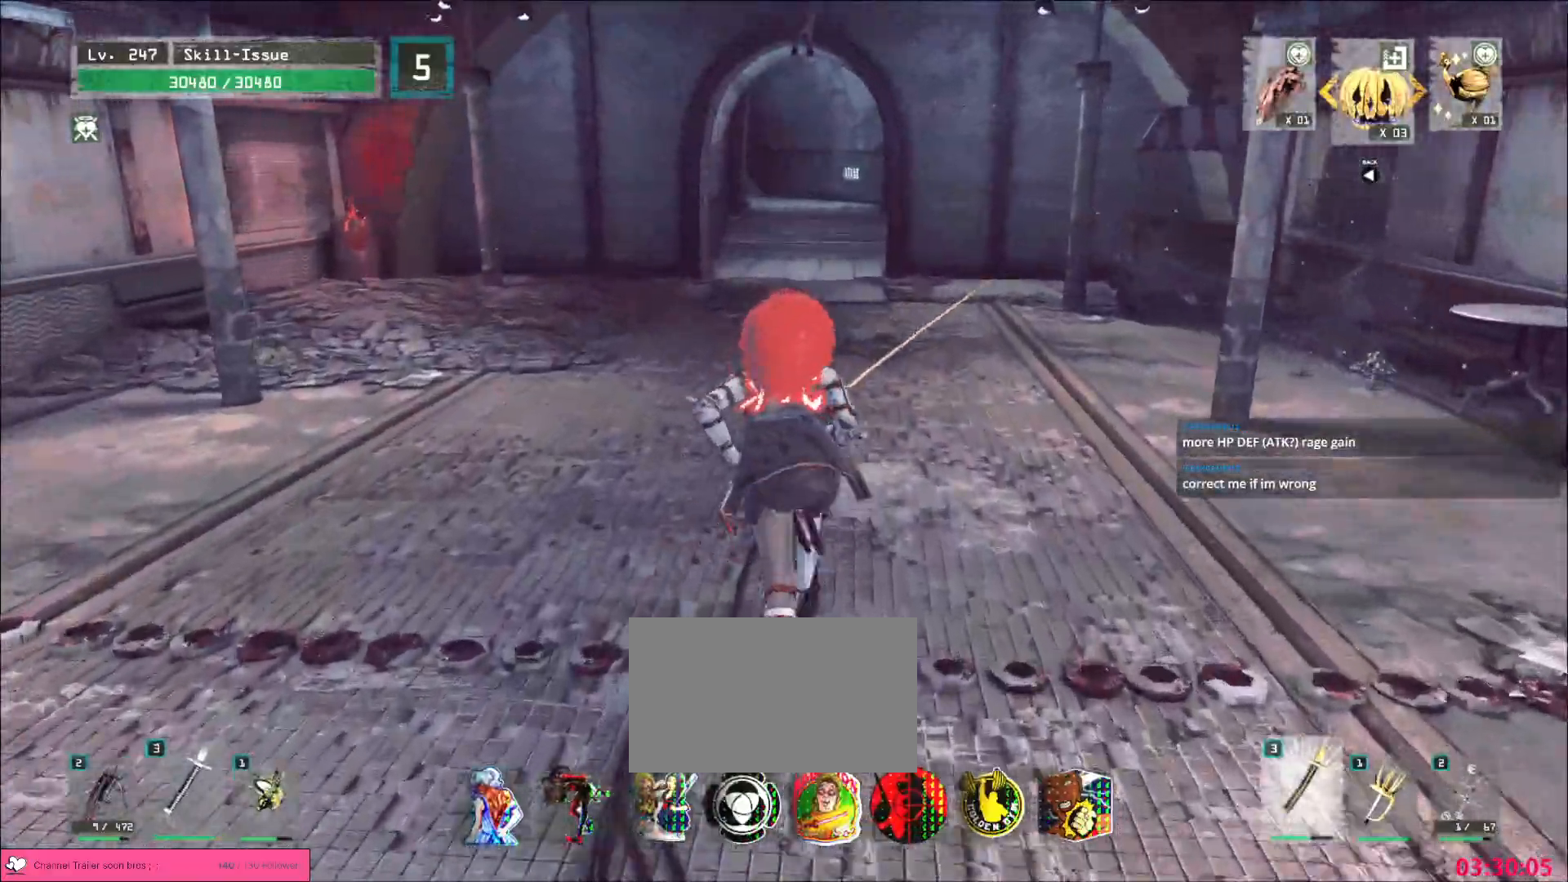
{"keys": ["w"], "mouse": [], "events": []}
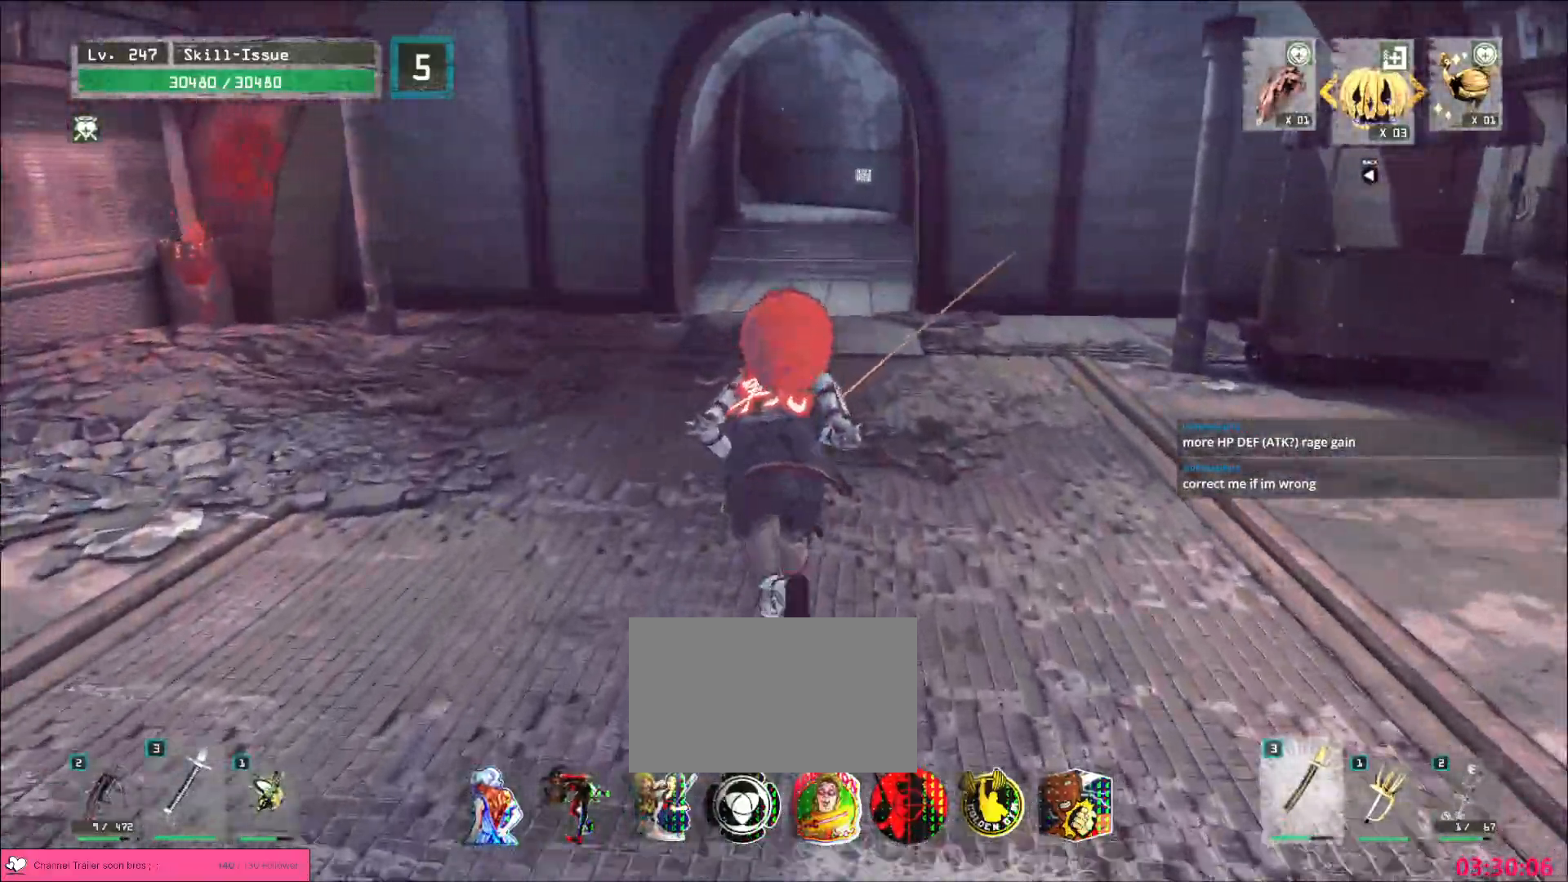
{"keys": ["w"], "mouse": [], "events": []}
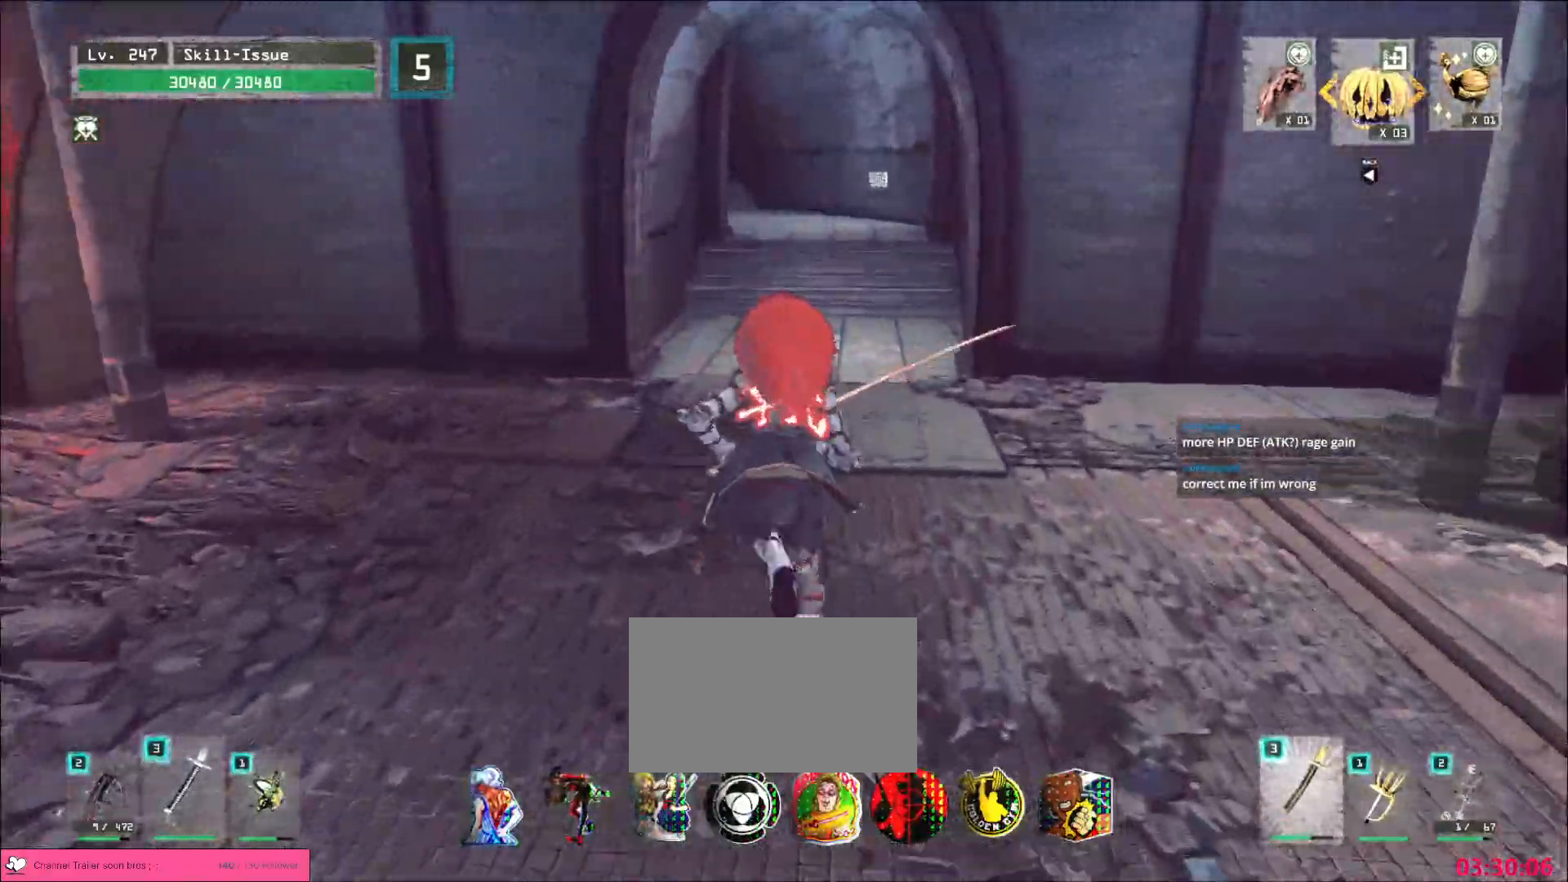
{"keys": ["w"], "mouse": [], "events": []}
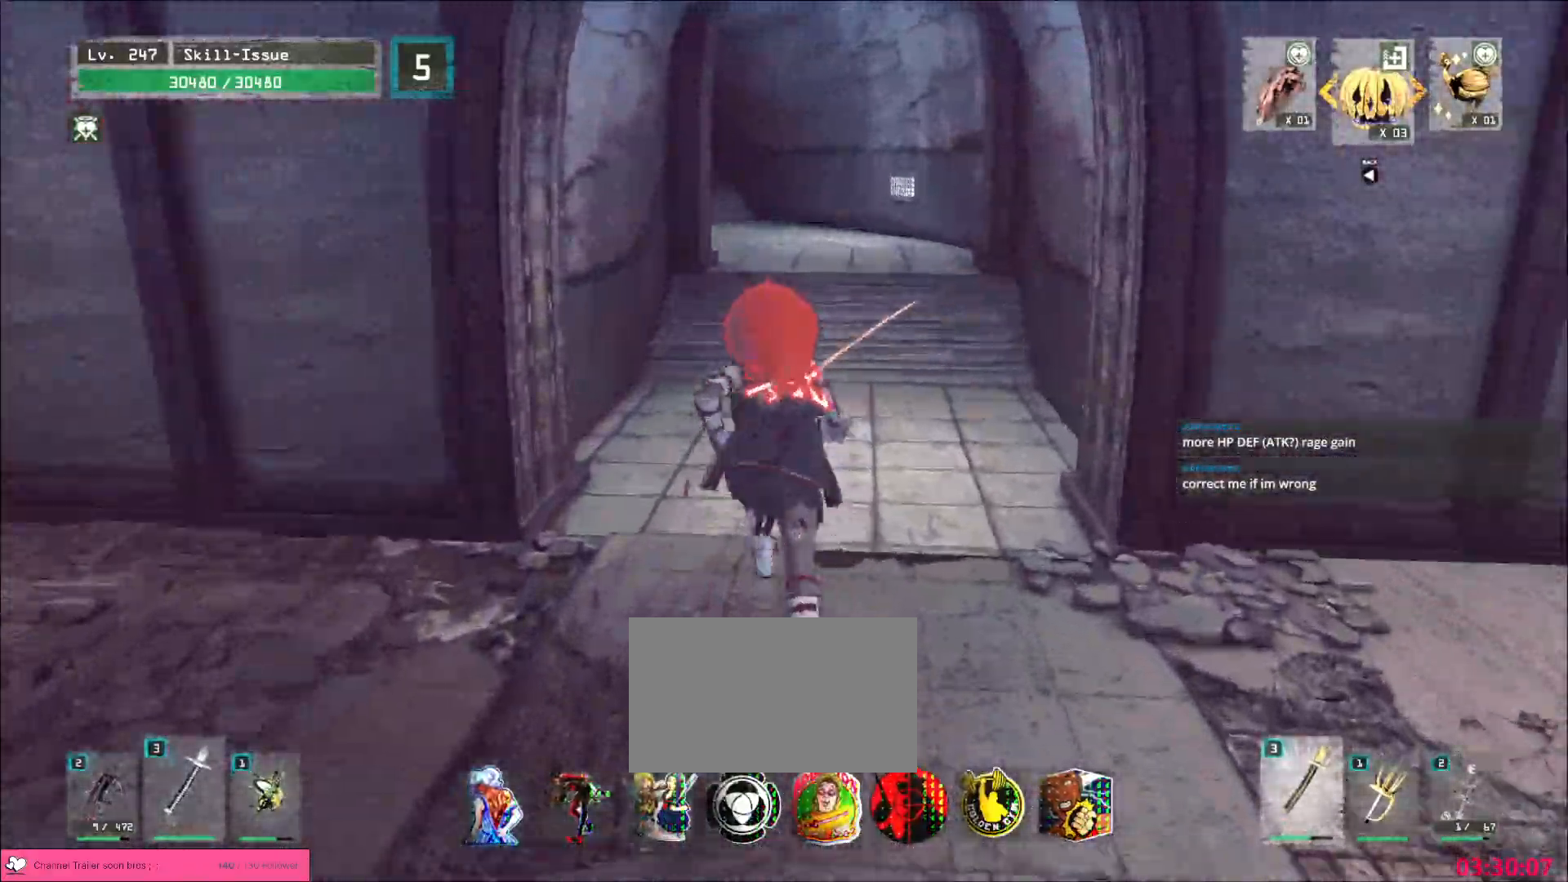
{"keys": ["w"], "mouse": []}
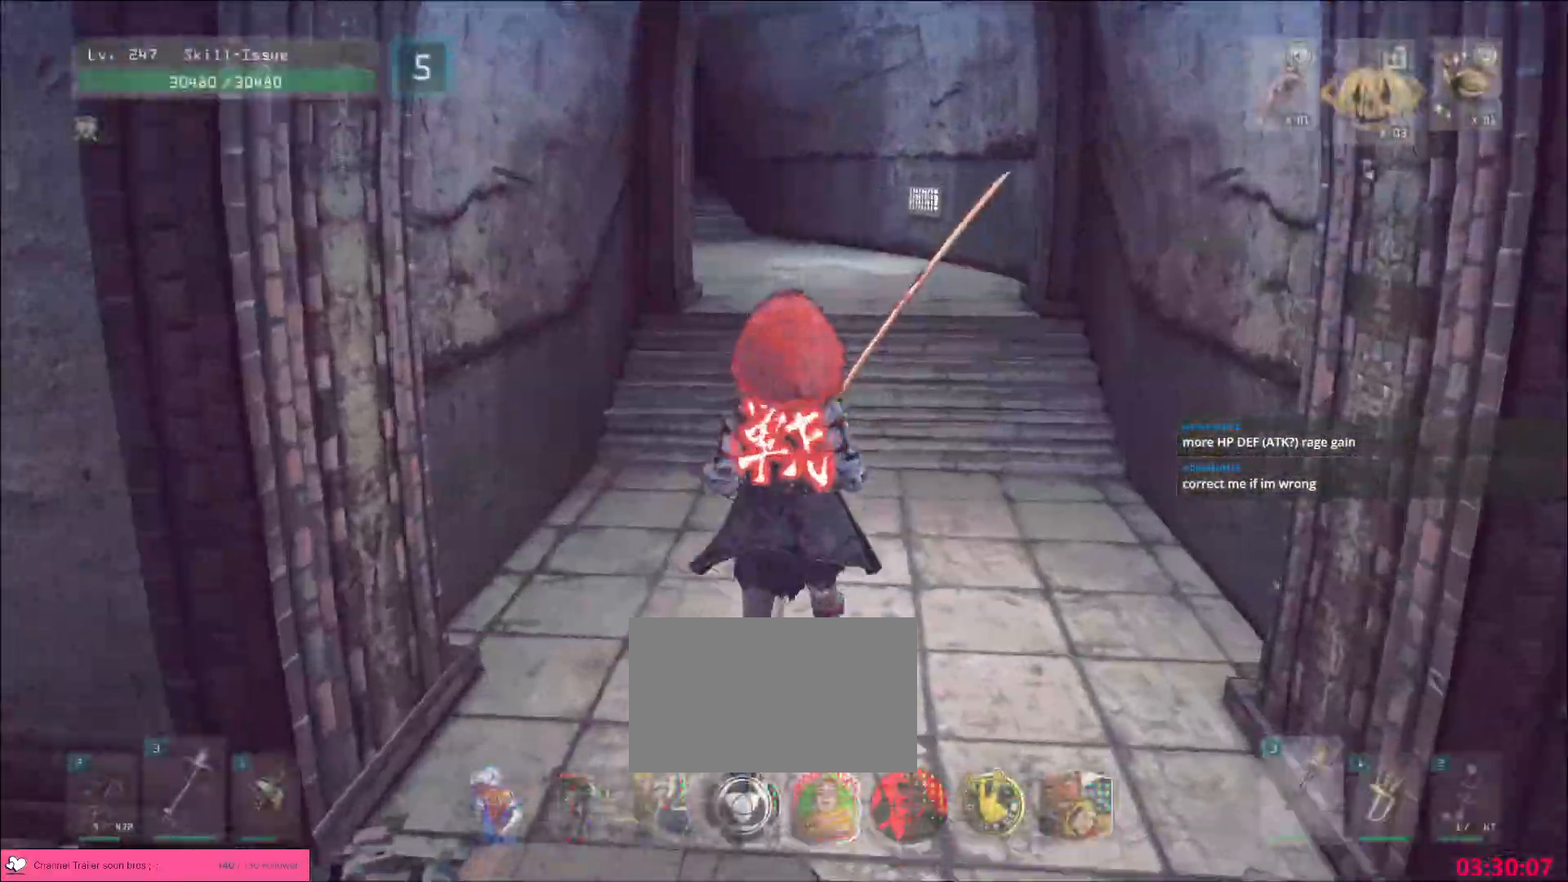
{"keys": ["w"], "mouse": [], "events": []}
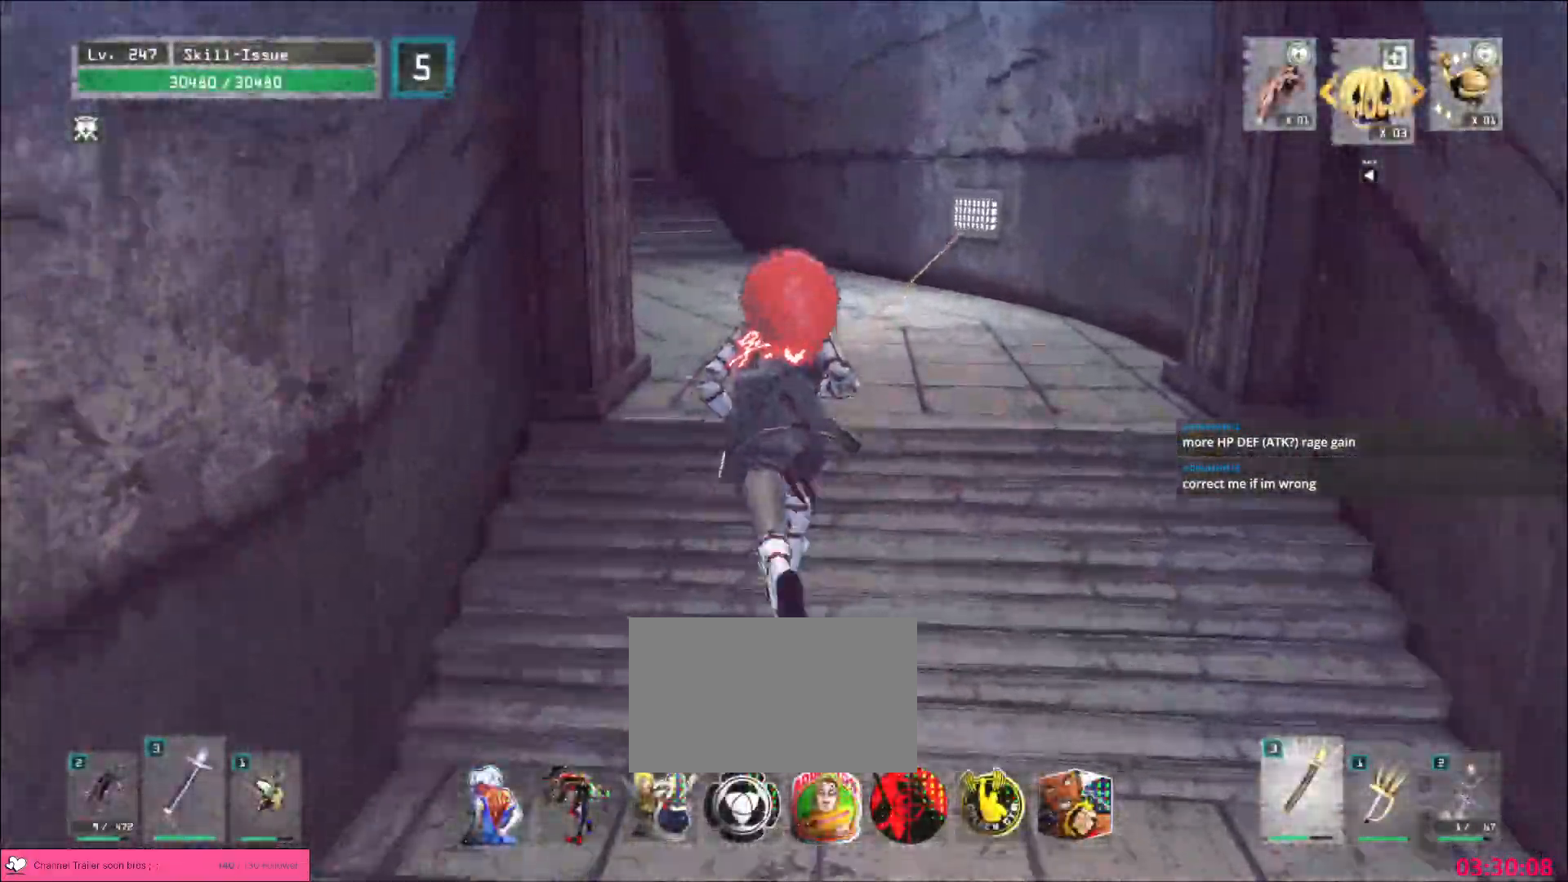
{"keys": ["w"], "mouse": [], "events": []}